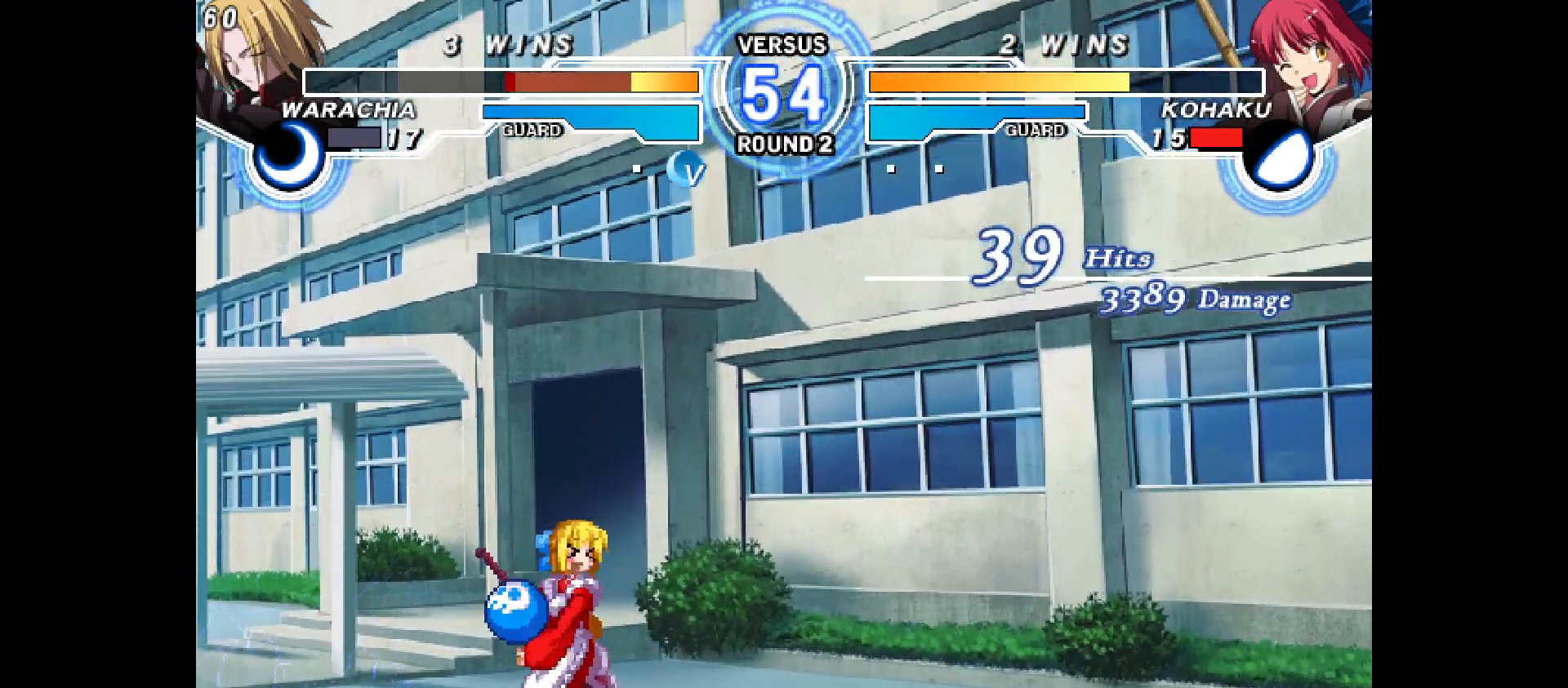
Gameplay with a controller (arcade stick); each line is a JSON object with the inputs held at the frame after it. "events" lists button and stick changes between this image and that frame as [ms after this image, input, new state], when the widget could be followed in between. Not read: CIRCLE CROSS L1 L2 L3 R1 R2 R3 SQUARE TRIANGLE other_buttons.
{"buttons": ["DPAD_DOWN", "DPAD_RIGHT"], "events": [[33, "DPAD_RIGHT", "down"], [417, "DPAD_DOWN", "down"]]}
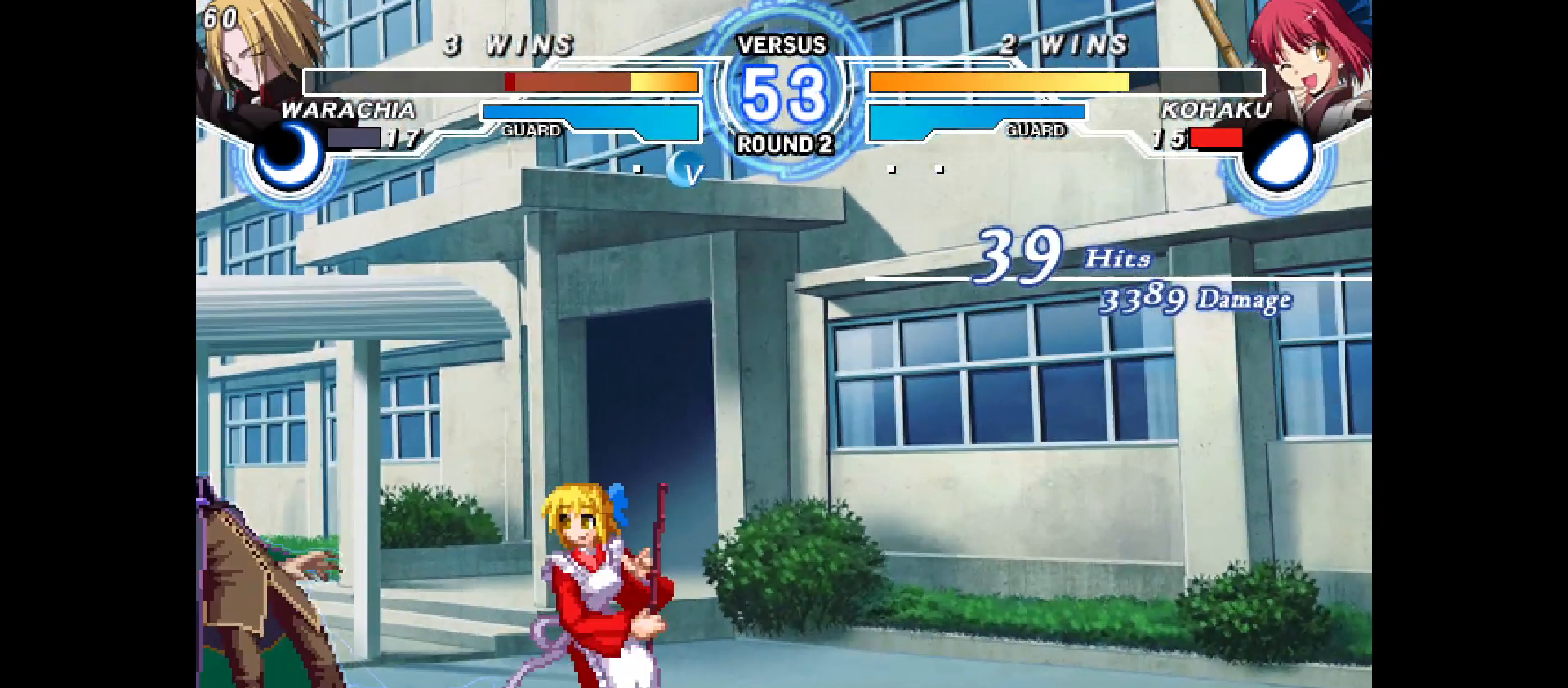
{"buttons": ["DPAD_LEFT"], "events": [[133, "DPAD_DOWN", "up"], [167, "DPAD_RIGHT", "up"], [250, "DPAD_LEFT", "down"], [317, "DPAD_LEFT", "up"], [383, "DPAD_LEFT", "down"]]}
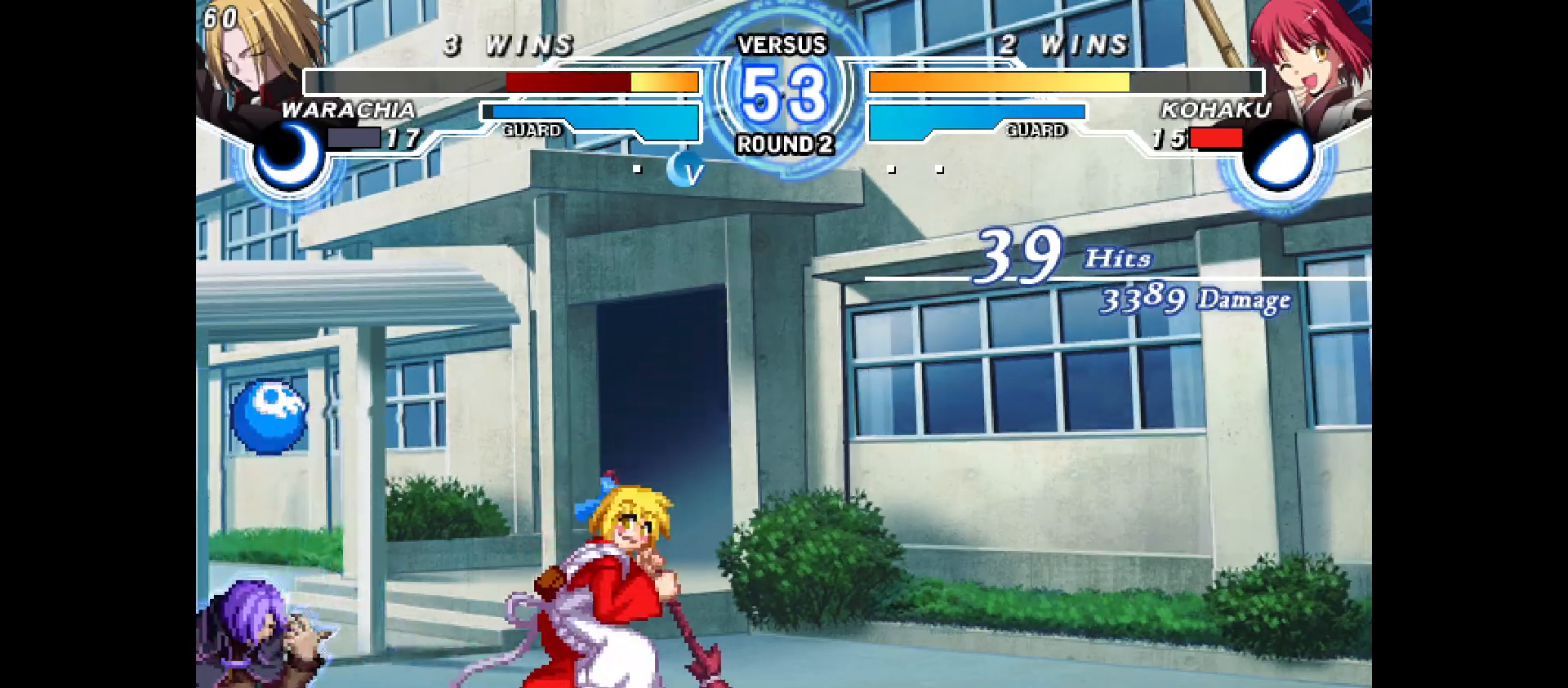
{"buttons": ["DPAD_RIGHT"], "events": [[67, "DPAD_DOWN", "down"], [167, "DPAD_LEFT", "up"], [183, "DPAD_RIGHT", "down"], [250, "DPAD_DOWN", "up"]]}
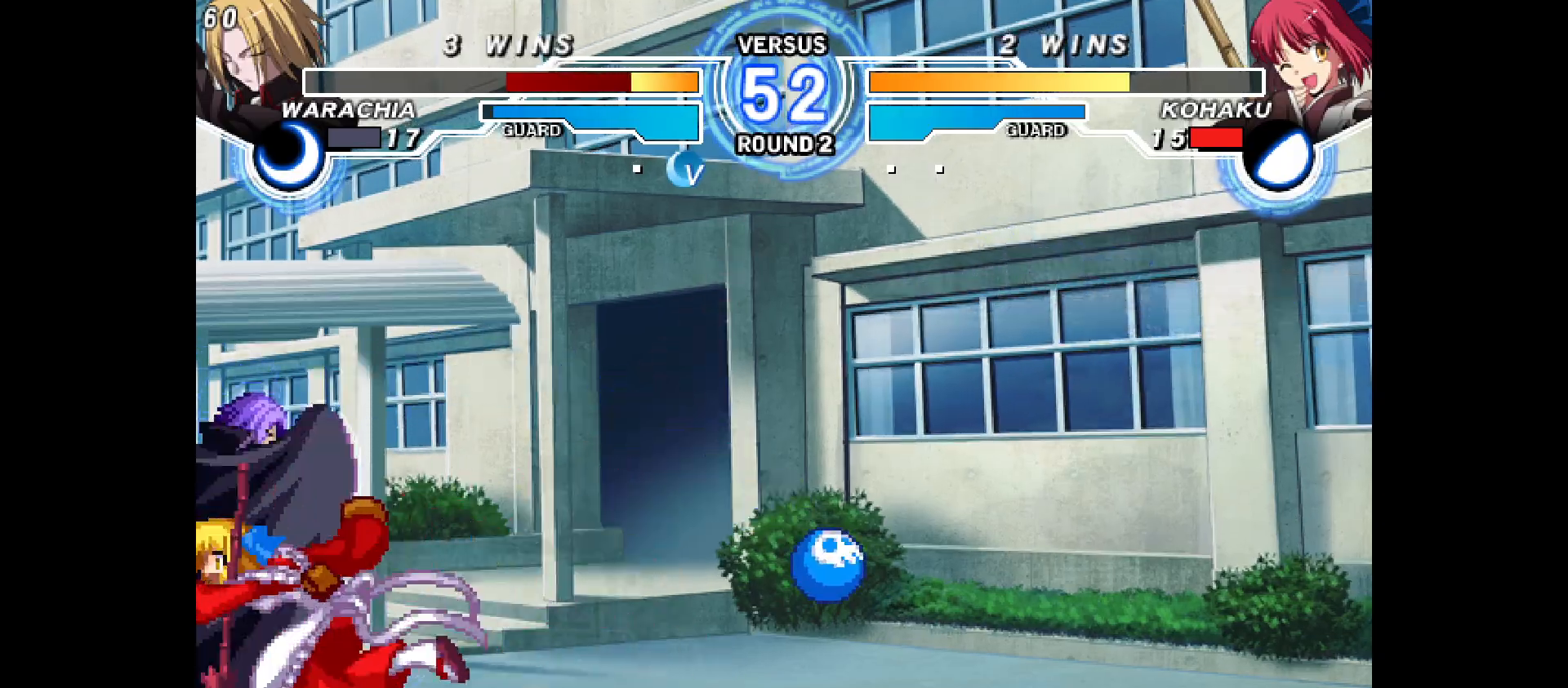
{"buttons": ["DPAD_UP"], "events": [[183, "DPAD_DOWN", "down"], [417, "DPAD_RIGHT", "up"], [467, "DPAD_DOWN", "up"], [483, "DPAD_UP", "down"]]}
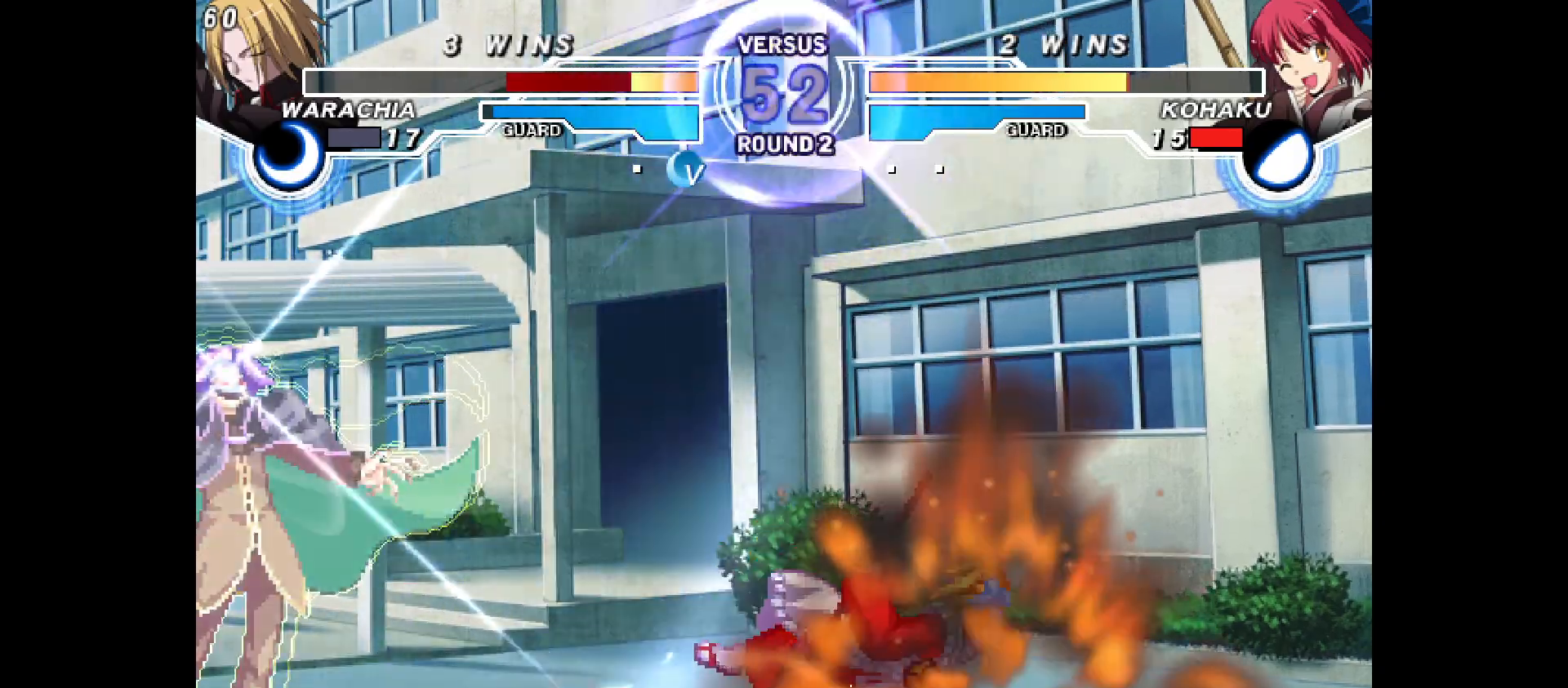
{"buttons": ["DPAD_UP"], "events": []}
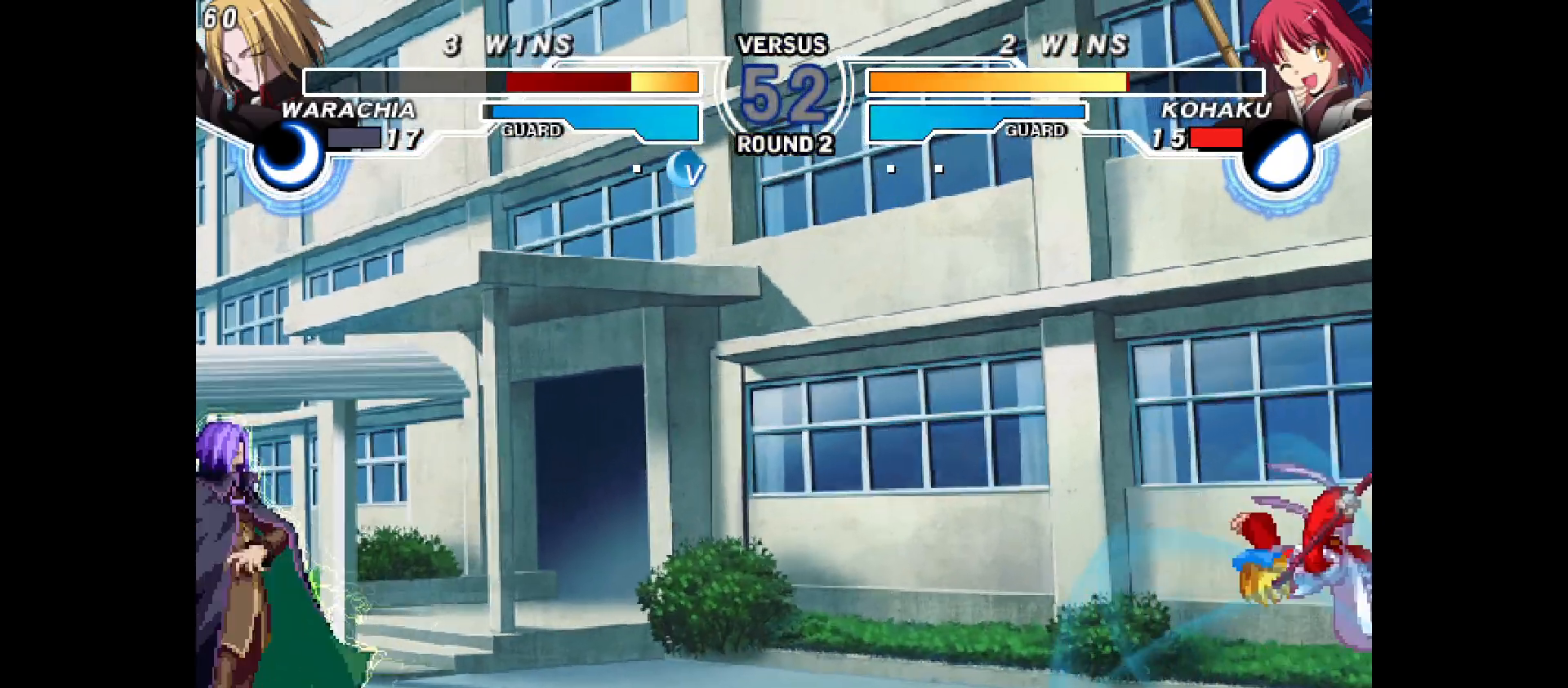
{"buttons": ["DPAD_LEFT"], "events": [[67, "DPAD_UP", "up"], [133, "DPAD_LEFT", "down"], [183, "DPAD_LEFT", "up"], [233, "DPAD_LEFT", "down"]]}
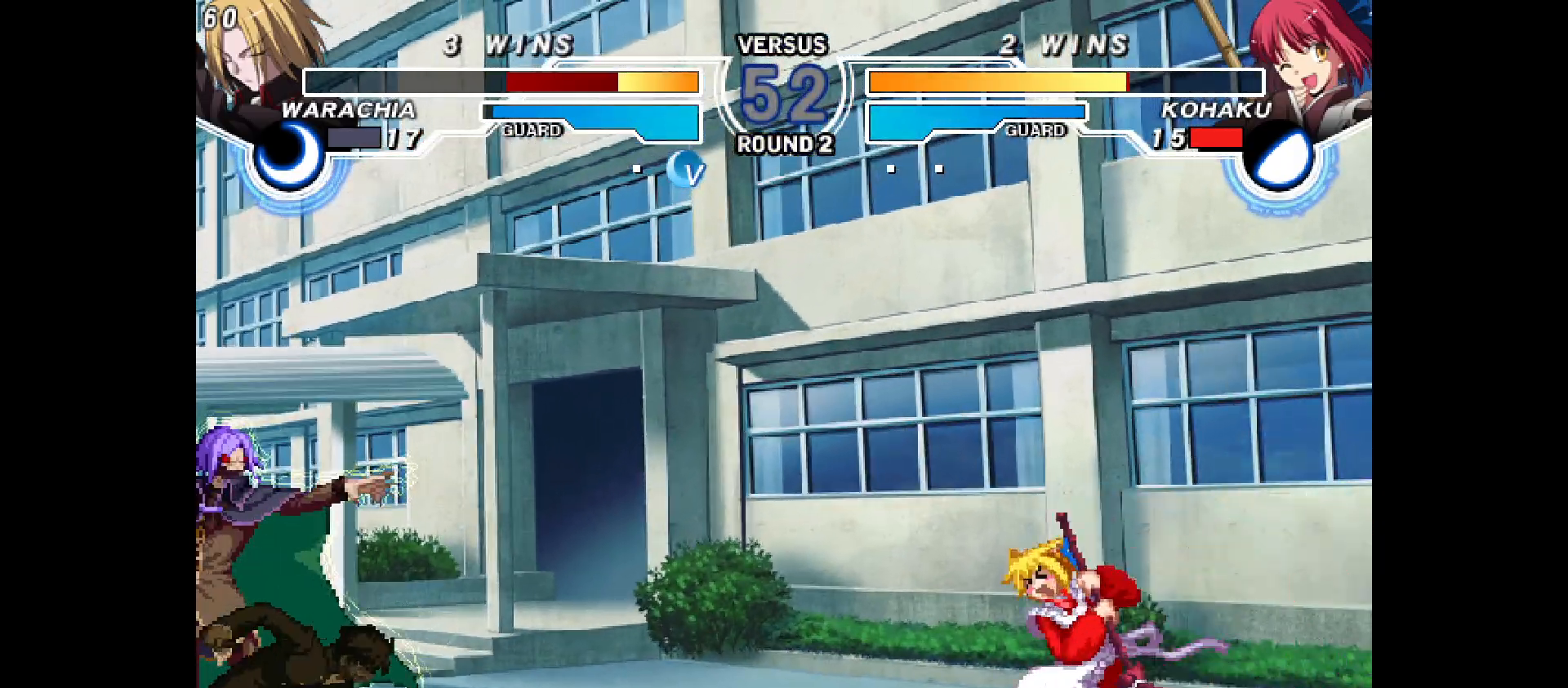
{"buttons": ["DPAD_DOWN", "DPAD_RIGHT"], "events": [[217, "DPAD_DOWN", "down"], [217, "DPAD_LEFT", "up"], [217, "DPAD_RIGHT", "down"]]}
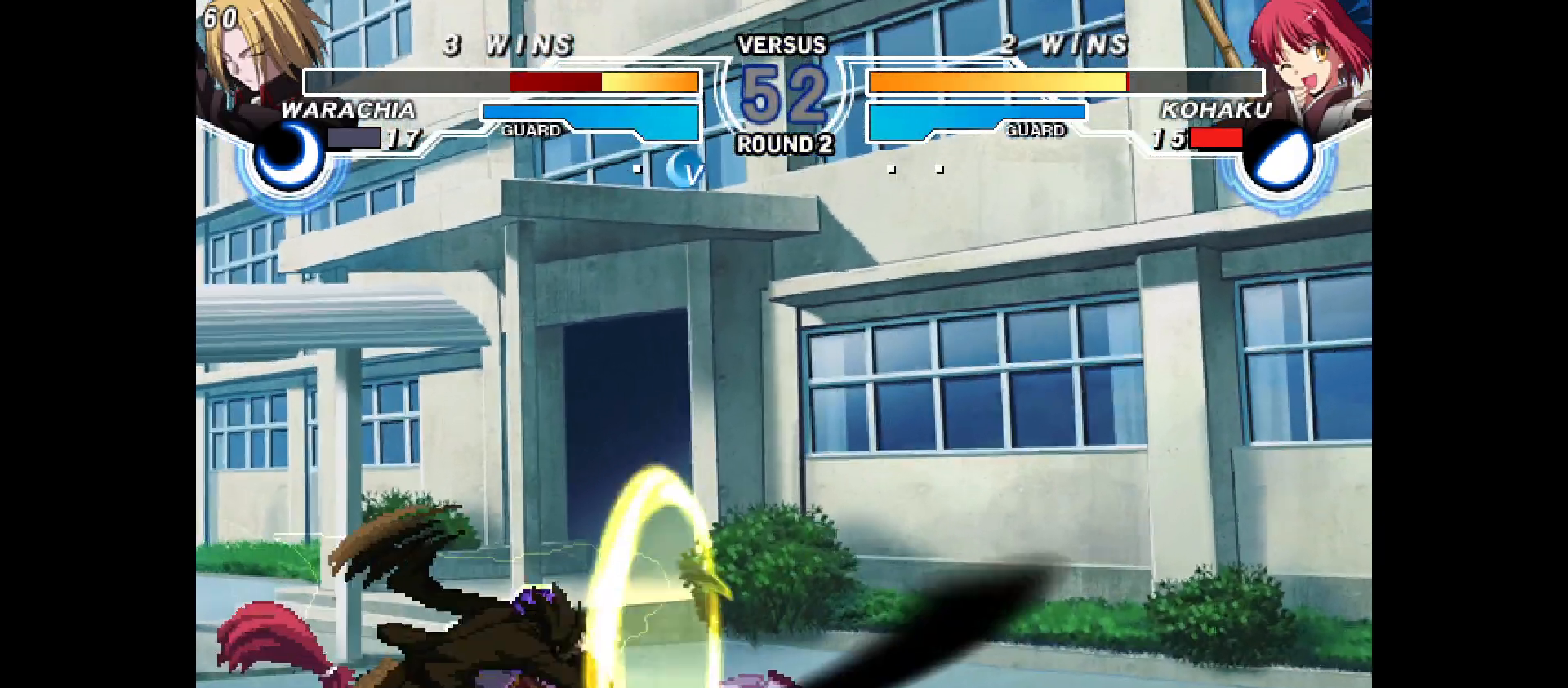
{"buttons": ["DPAD_DOWN", "DPAD_RIGHT"], "events": []}
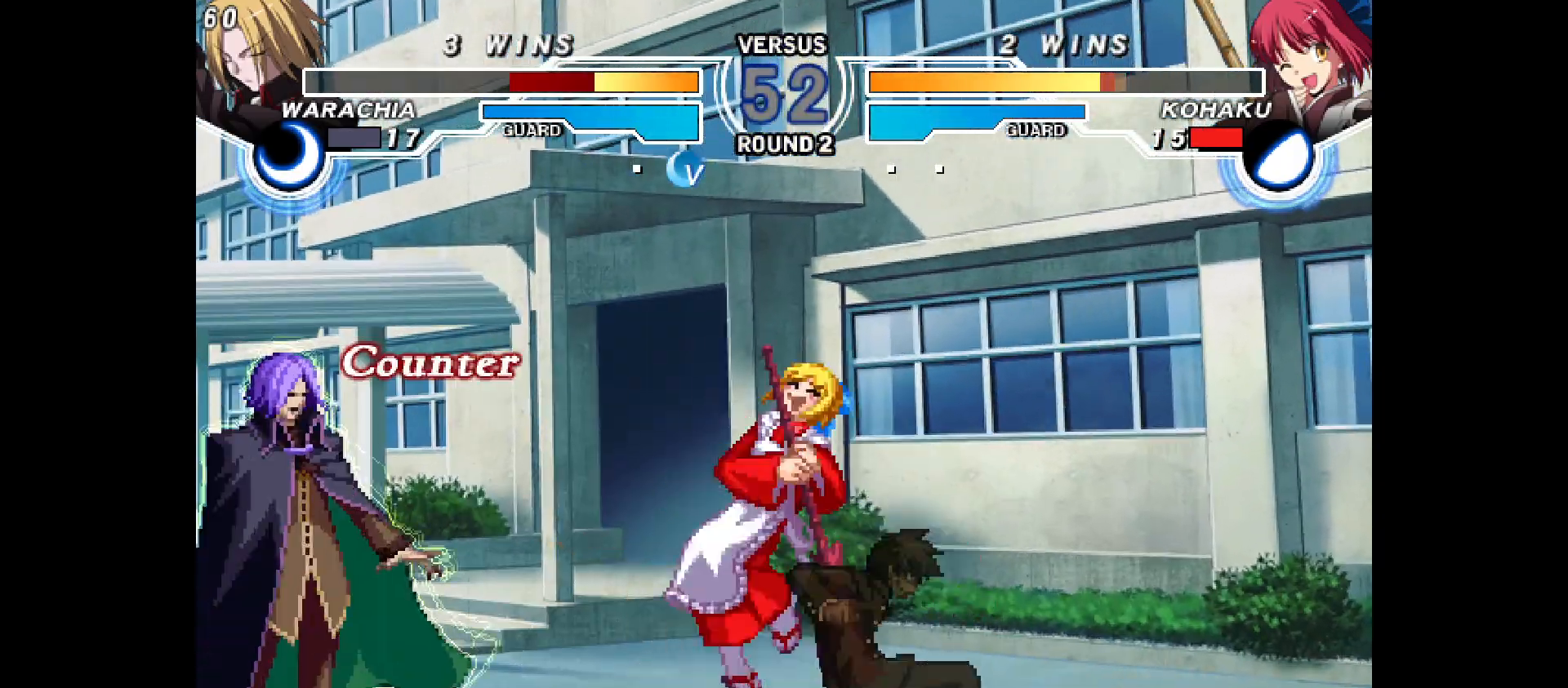
{"buttons": ["DPAD_DOWN", "DPAD_RIGHT"], "events": []}
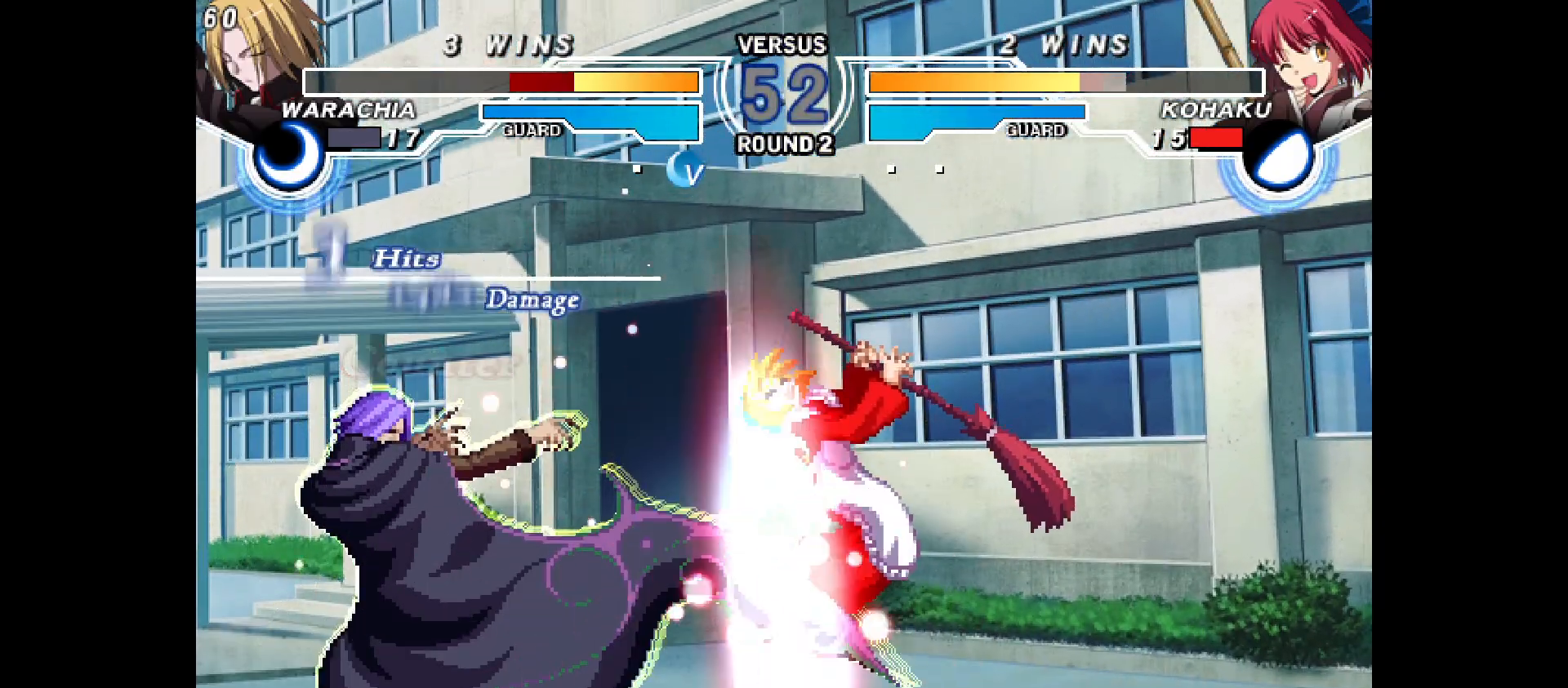
{"buttons": ["DPAD_RIGHT"], "events": [[133, "DPAD_DOWN", "up"], [150, "DPAD_RIGHT", "up"], [217, "DPAD_RIGHT", "down"], [333, "DPAD_RIGHT", "up"], [383, "DPAD_RIGHT", "down"]]}
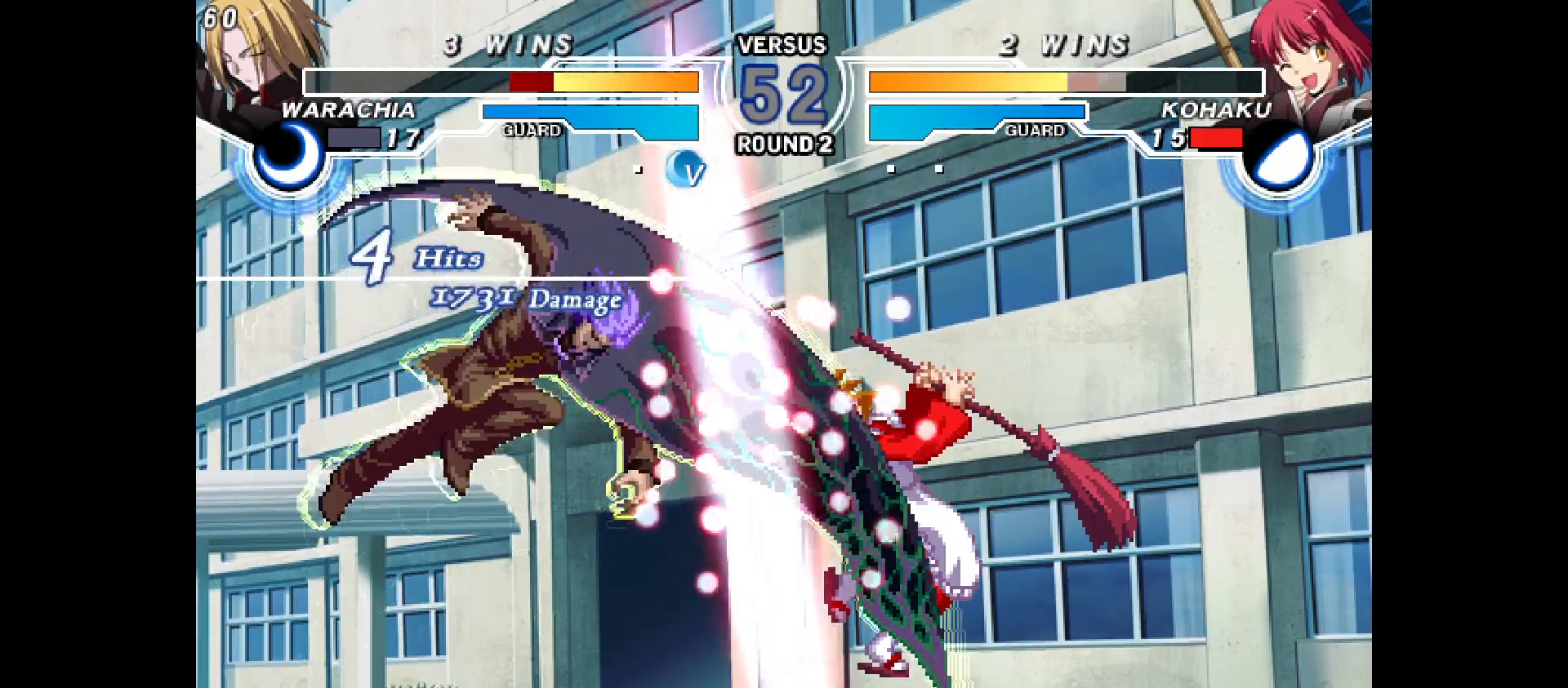
{"buttons": []}
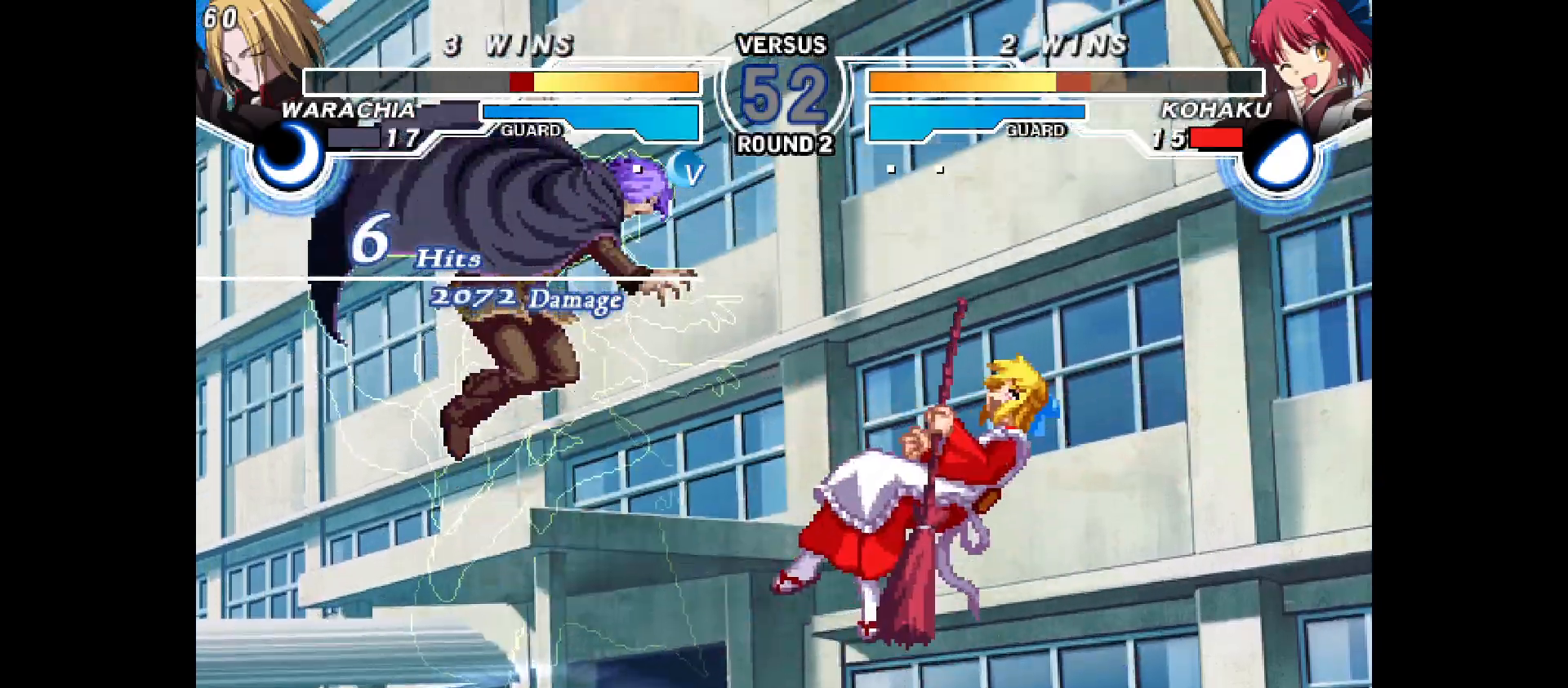
{"buttons": [], "events": [[17, "DPAD_RIGHT", "down"], [117, "DPAD_RIGHT", "up"], [183, "DPAD_RIGHT", "down"], [300, "DPAD_RIGHT", "up"], [367, "DPAD_RIGHT", "down"], [467, "DPAD_RIGHT", "up"]]}
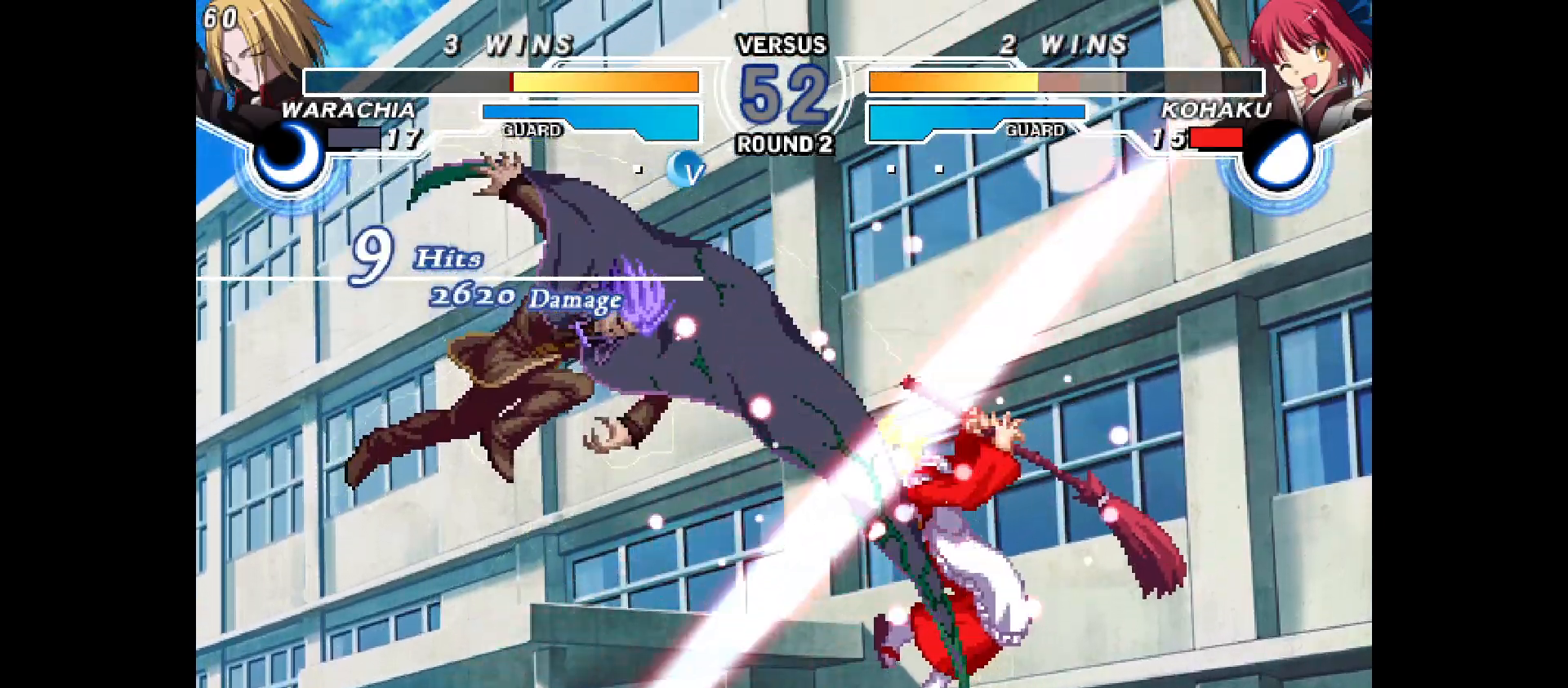
{"buttons": [], "events": [[50, "DPAD_RIGHT", "down"], [150, "DPAD_RIGHT", "up"], [217, "DPAD_RIGHT", "down"], [317, "DPAD_RIGHT", "up"], [417, "DPAD_RIGHT", "down"], [500, "DPAD_RIGHT", "up"]]}
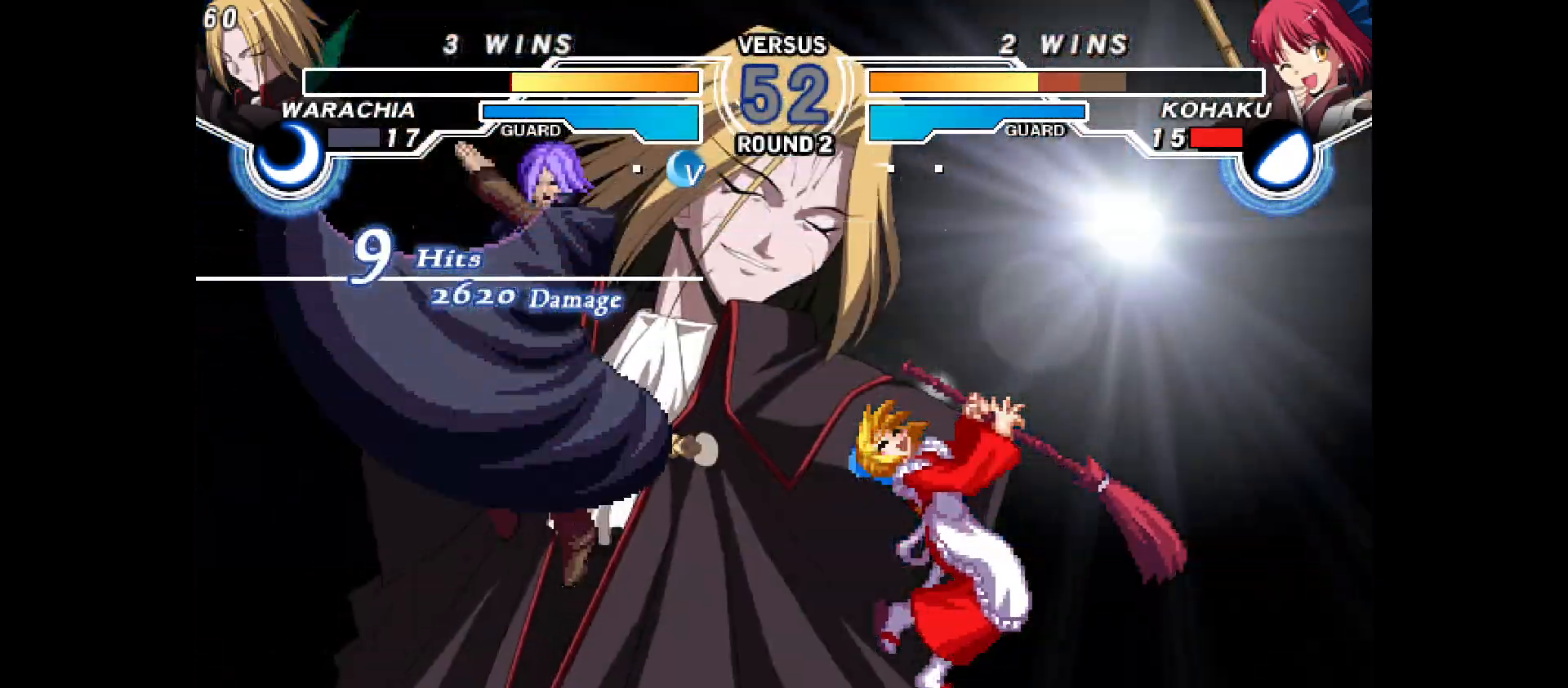
{"buttons": [], "events": [[83, "DPAD_RIGHT", "down"], [167, "DPAD_RIGHT", "up"], [233, "DPAD_RIGHT", "down"], [317, "DPAD_RIGHT", "up"], [400, "DPAD_RIGHT", "down"], [483, "DPAD_RIGHT", "up"]]}
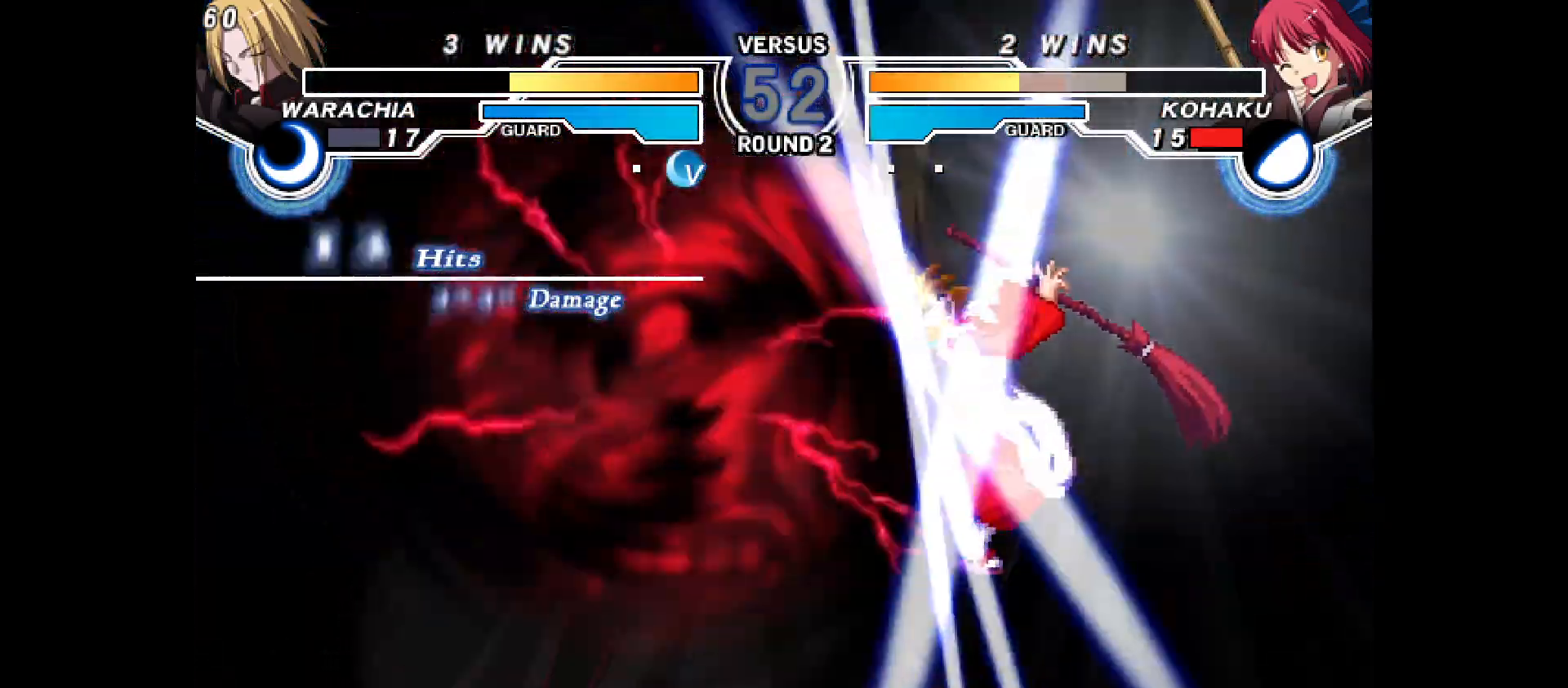
{"buttons": ["DPAD_LEFT"], "events": [[67, "DPAD_RIGHT", "down"], [167, "DPAD_RIGHT", "up"], [233, "DPAD_LEFT", "down"], [333, "DPAD_LEFT", "up"], [350, "DPAD_RIGHT", "down"], [450, "DPAD_LEFT", "down"], [450, "DPAD_RIGHT", "up"]]}
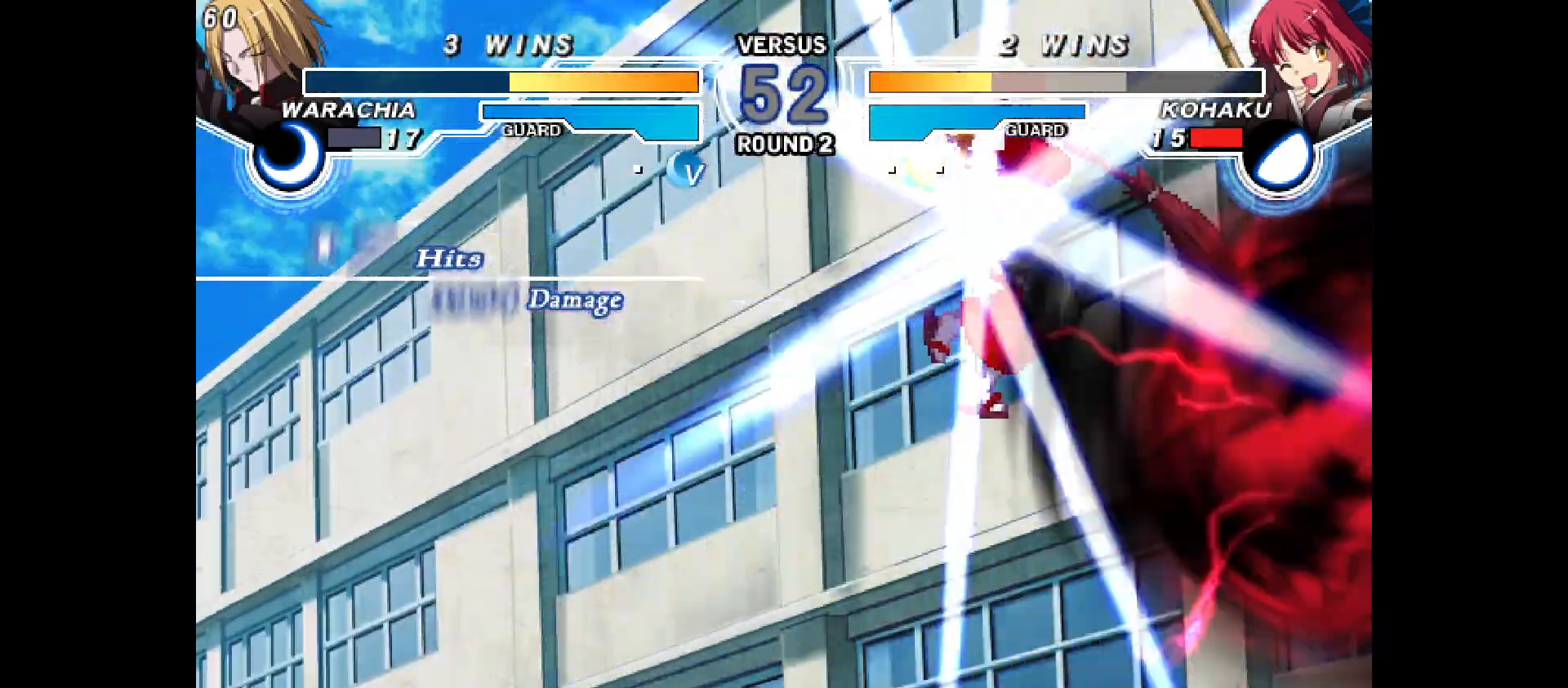
{"buttons": ["DPAD_RIGHT"], "events": [[17, "DPAD_DOWN", "down"], [67, "DPAD_DOWN", "up"], [67, "DPAD_LEFT", "up"], [67, "DPAD_RIGHT", "down"], [267, "DPAD_LEFT", "down"], [267, "DPAD_RIGHT", "up"], [367, "DPAD_LEFT", "up"], [367, "DPAD_RIGHT", "down"]]}
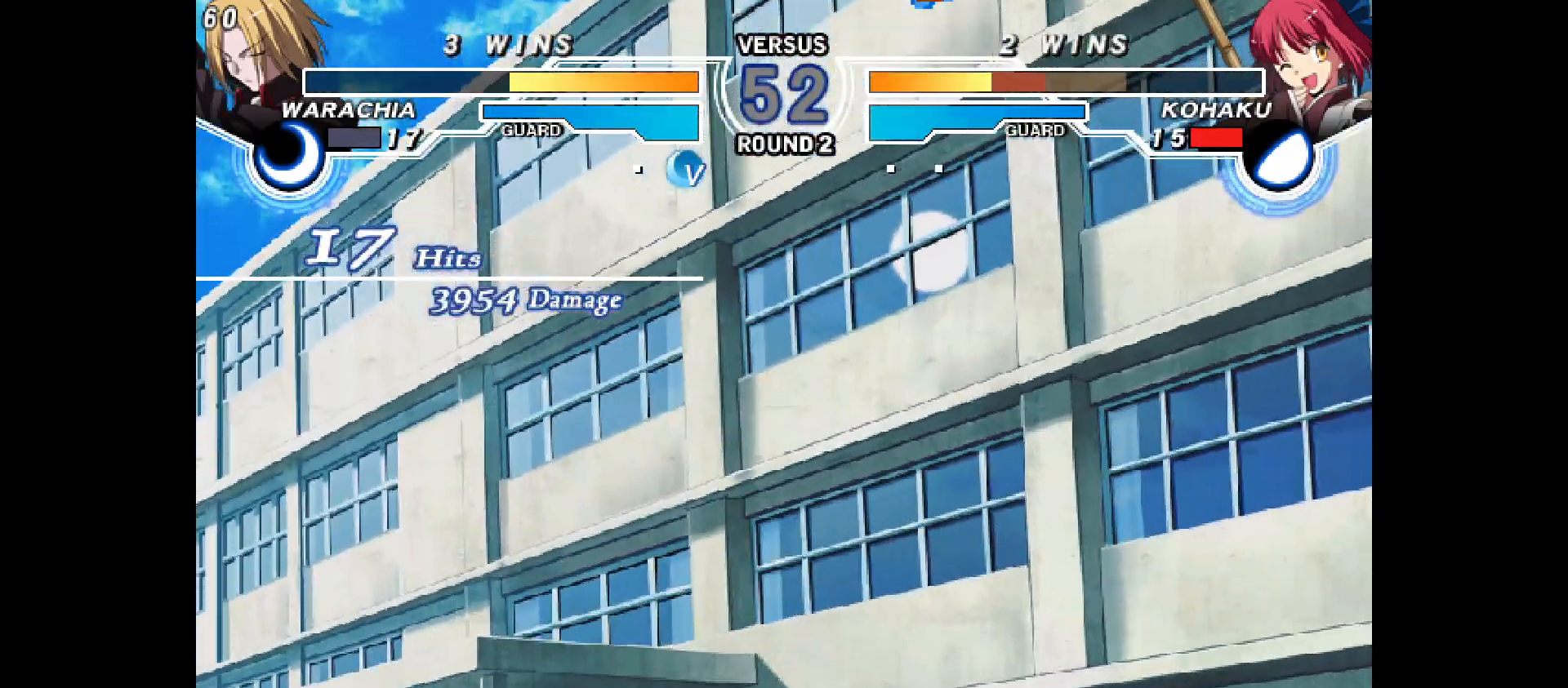
{"buttons": [], "events": [[267, "DPAD_RIGHT", "up"]]}
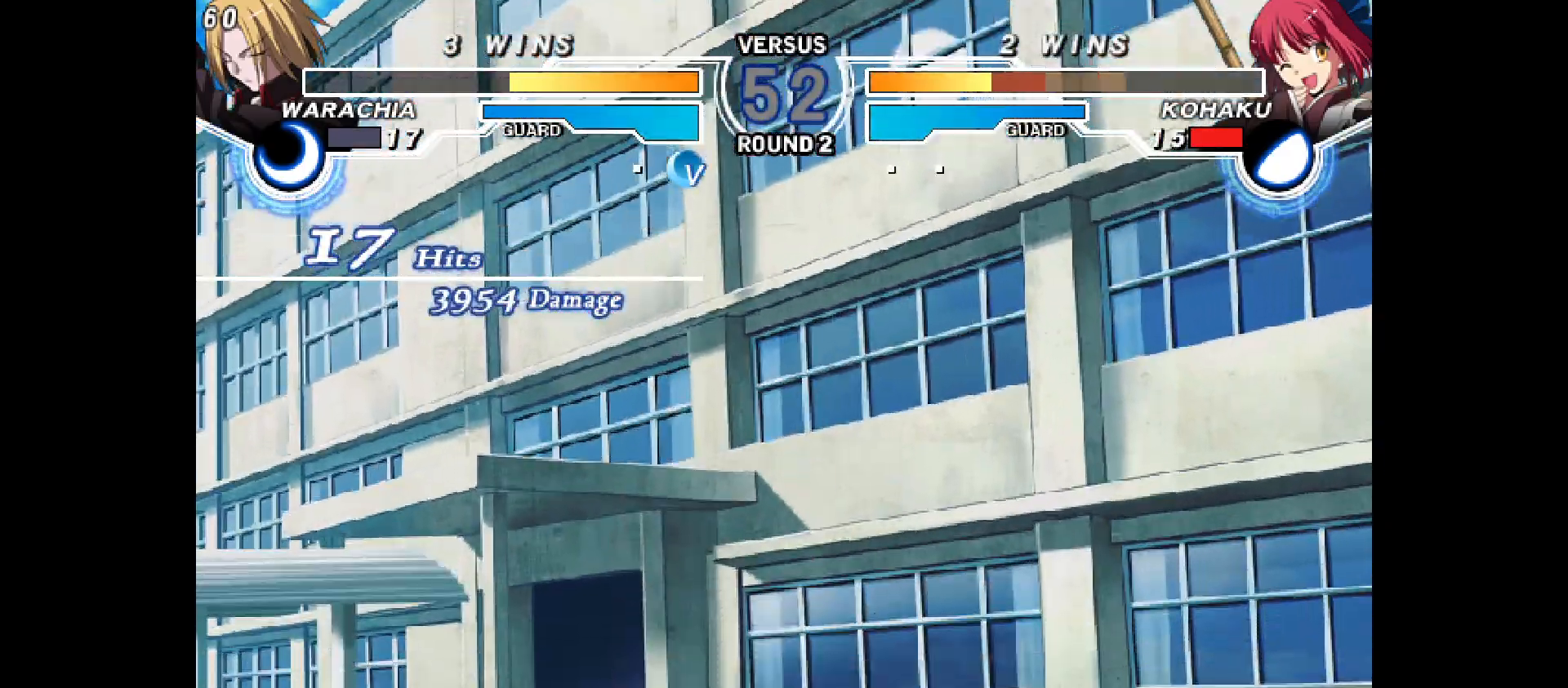
{"buttons": ["DPAD_RIGHT"], "events": [[50, "DPAD_LEFT", "down"], [350, "DPAD_UP", "down"], [383, "DPAD_LEFT", "up"], [450, "DPAD_UP", "up"], [467, "DPAD_RIGHT", "down"]]}
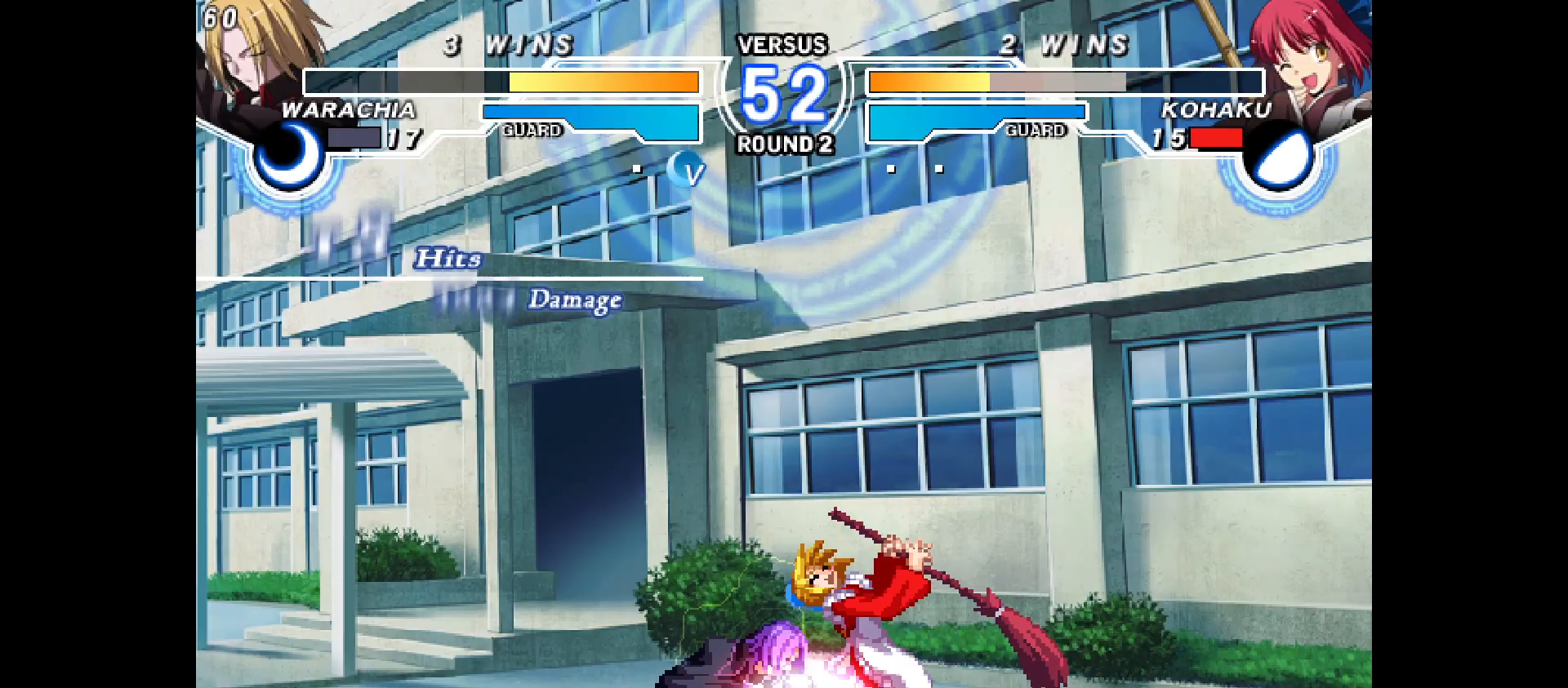
{"buttons": ["DPAD_RIGHT"], "events": [[50, "DPAD_DOWN", "down"], [283, "DPAD_UP", "down"], [333, "DPAD_UP", "up"], [467, "DPAD_DOWN", "up"]]}
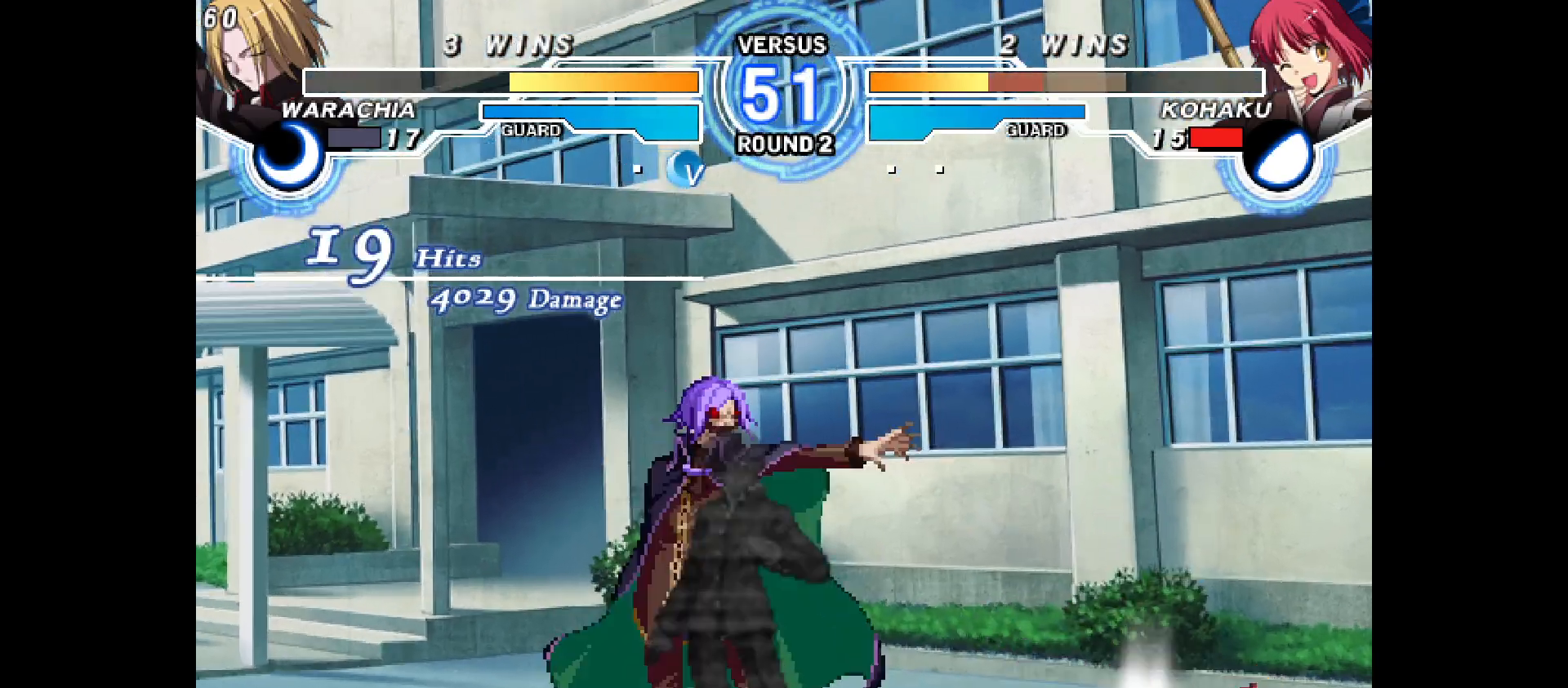
{"buttons": ["DPAD_DOWN", "DPAD_RIGHT"], "events": [[433, "DPAD_DOWN", "down"]]}
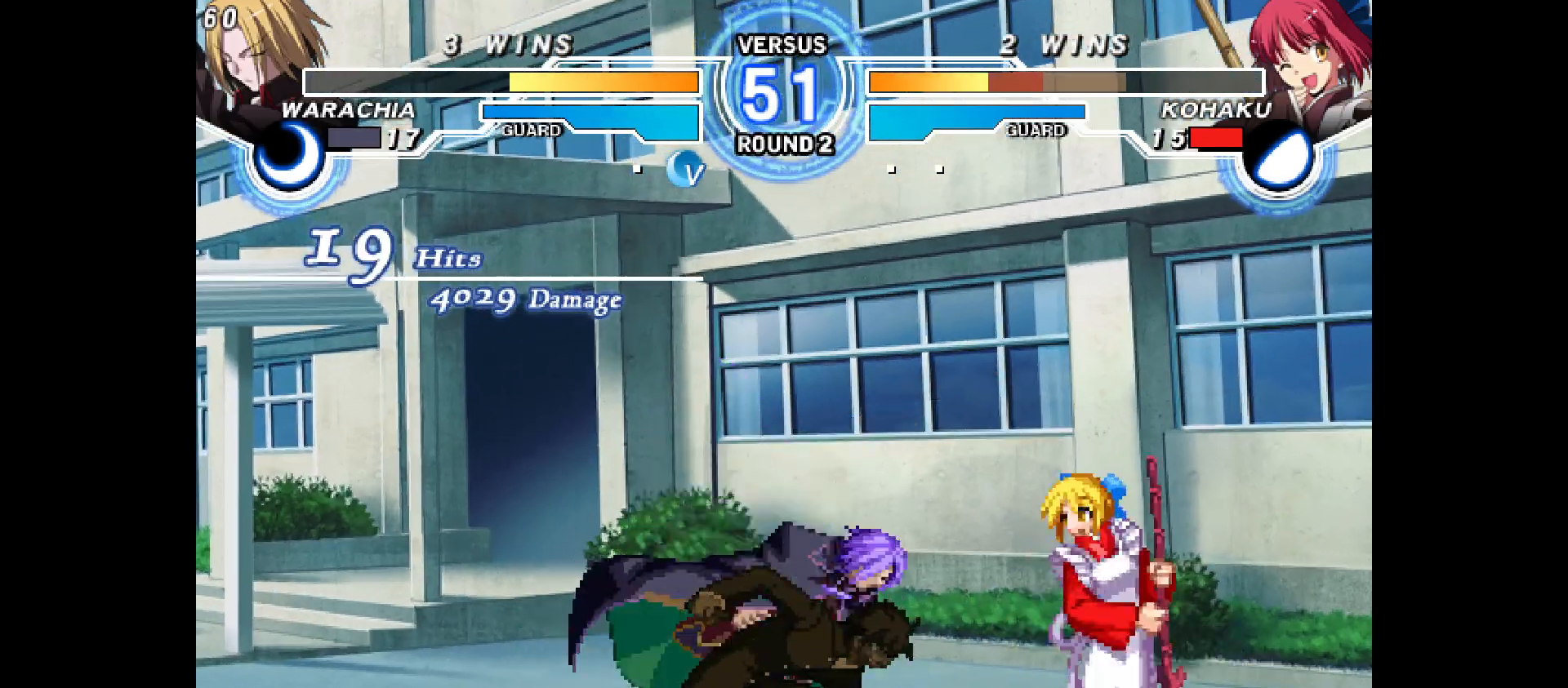
{"buttons": ["DPAD_RIGHT"], "events": [[467, "DPAD_DOWN", "up"]]}
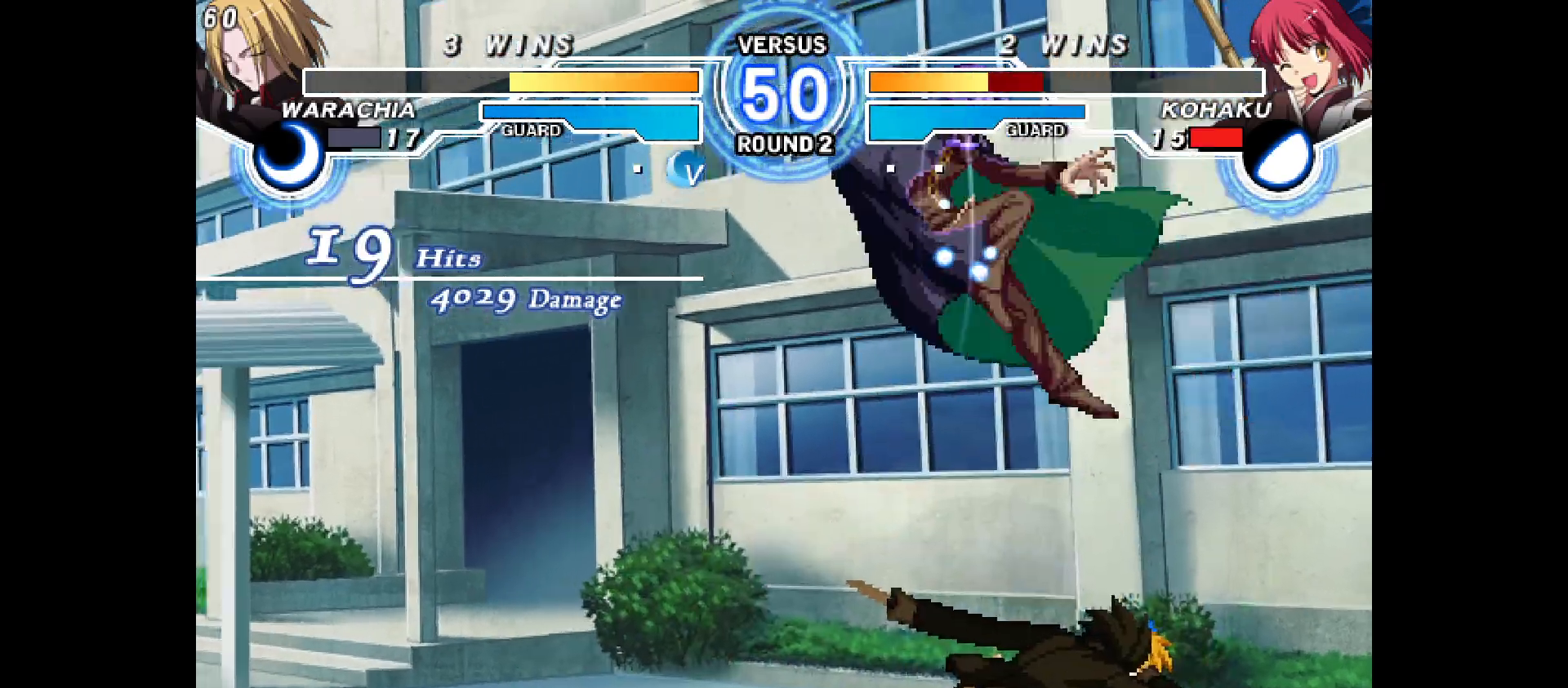
{"buttons": ["DPAD_RIGHT"], "events": []}
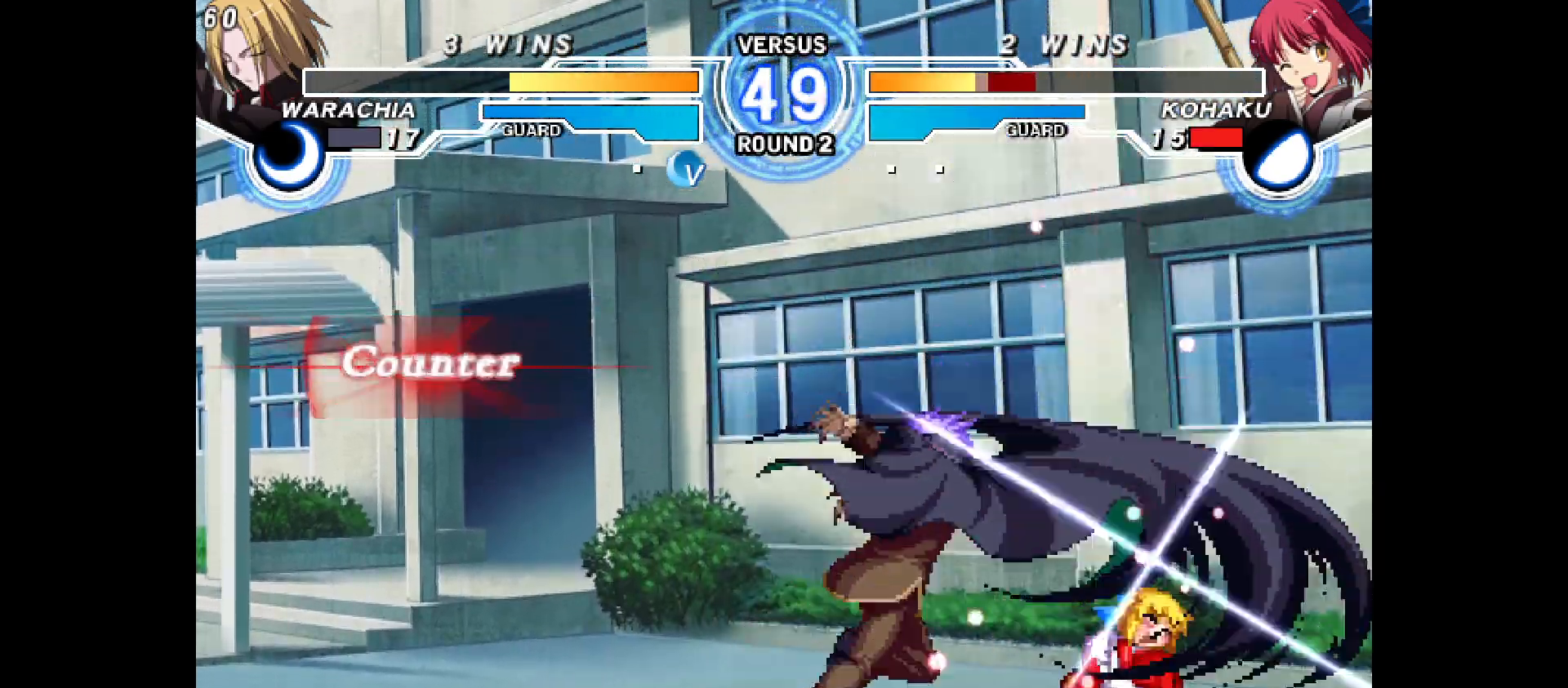
{"buttons": ["DPAD_DOWN", "DPAD_RIGHT"], "events": [[33, "DPAD_DOWN", "down"]]}
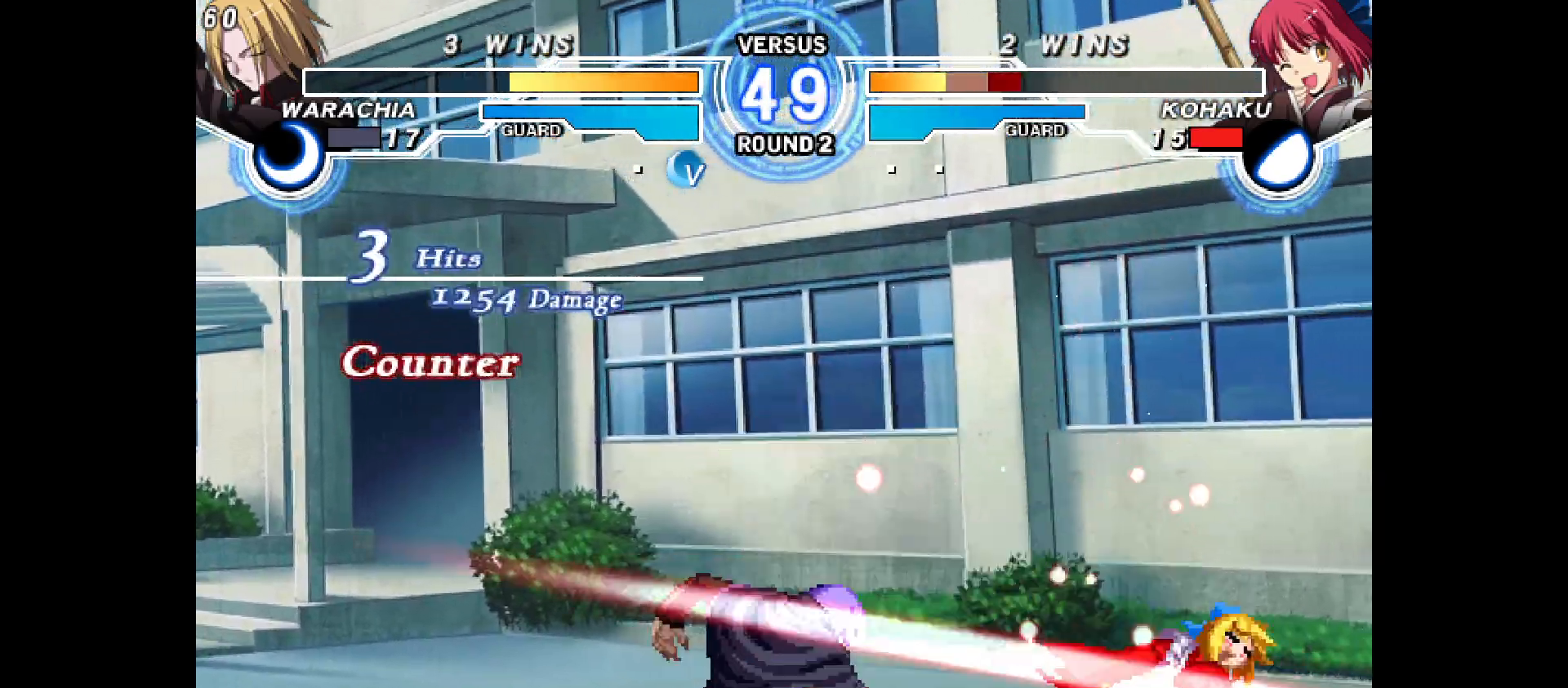
{"buttons": [], "events": [[433, "DPAD_DOWN", "up"], [433, "DPAD_RIGHT", "up"]]}
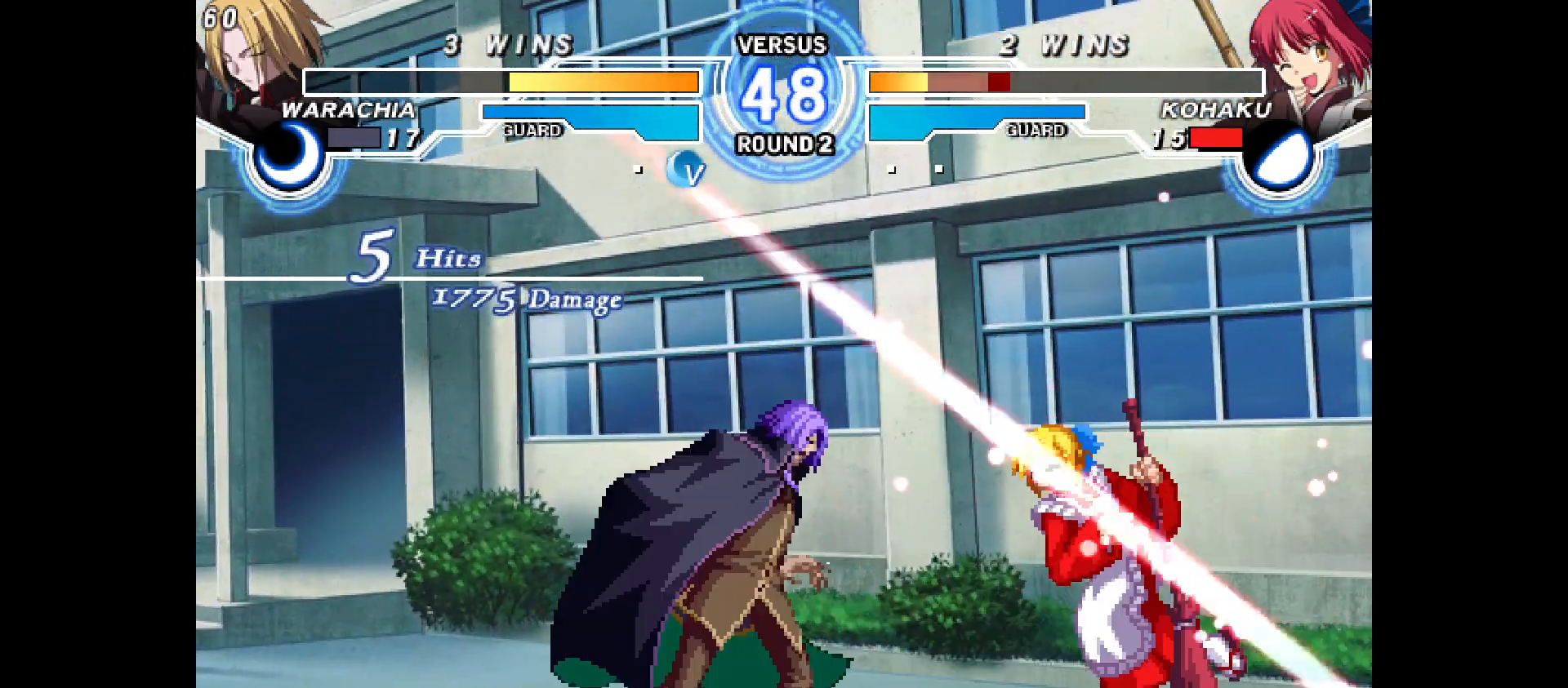
{"buttons": [], "events": [[17, "DPAD_RIGHT", "down"], [100, "DPAD_RIGHT", "up"], [167, "DPAD_RIGHT", "down"], [267, "DPAD_RIGHT", "up"], [350, "DPAD_RIGHT", "down"], [450, "DPAD_RIGHT", "up"]]}
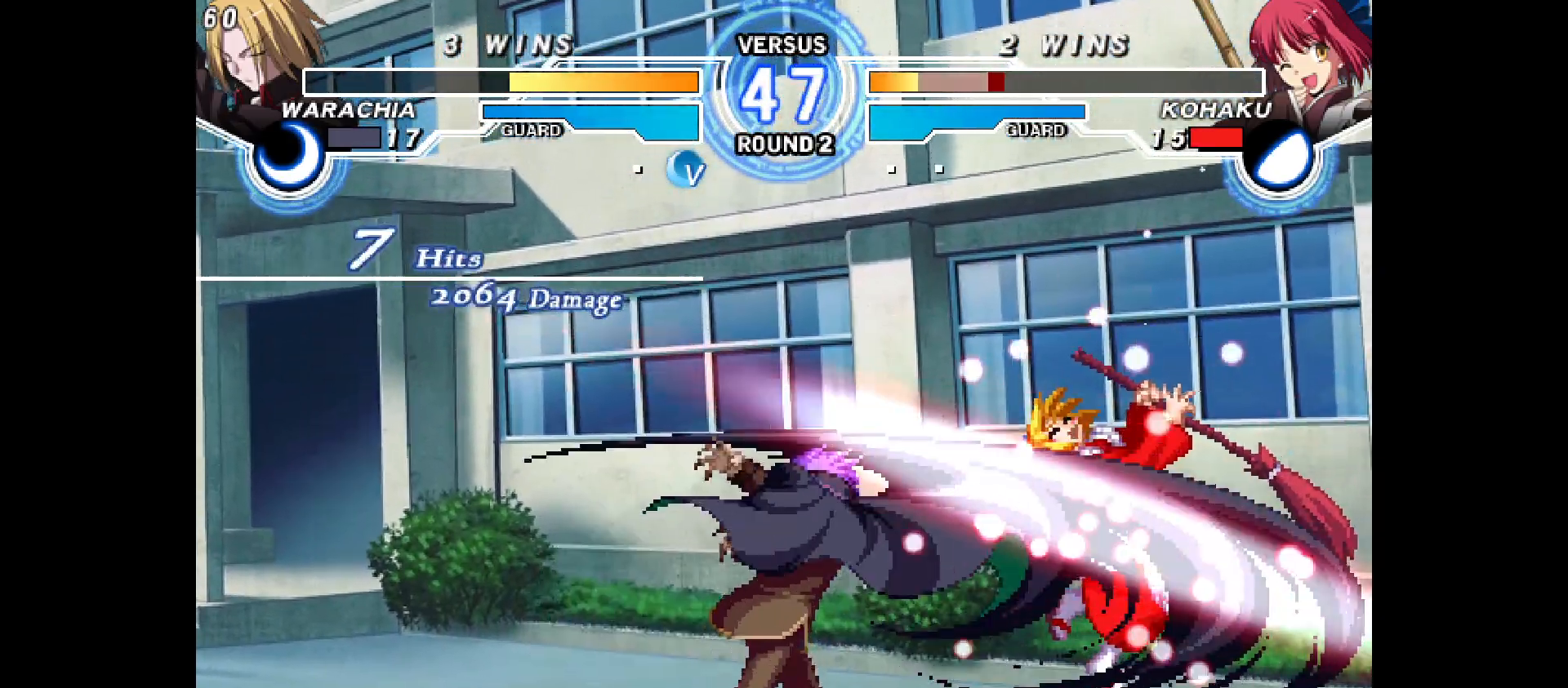
{"buttons": [], "events": [[17, "DPAD_RIGHT", "down"], [133, "DPAD_RIGHT", "up"], [200, "DPAD_RIGHT", "down"], [317, "DPAD_RIGHT", "up"], [383, "DPAD_RIGHT", "down"], [467, "DPAD_RIGHT", "up"]]}
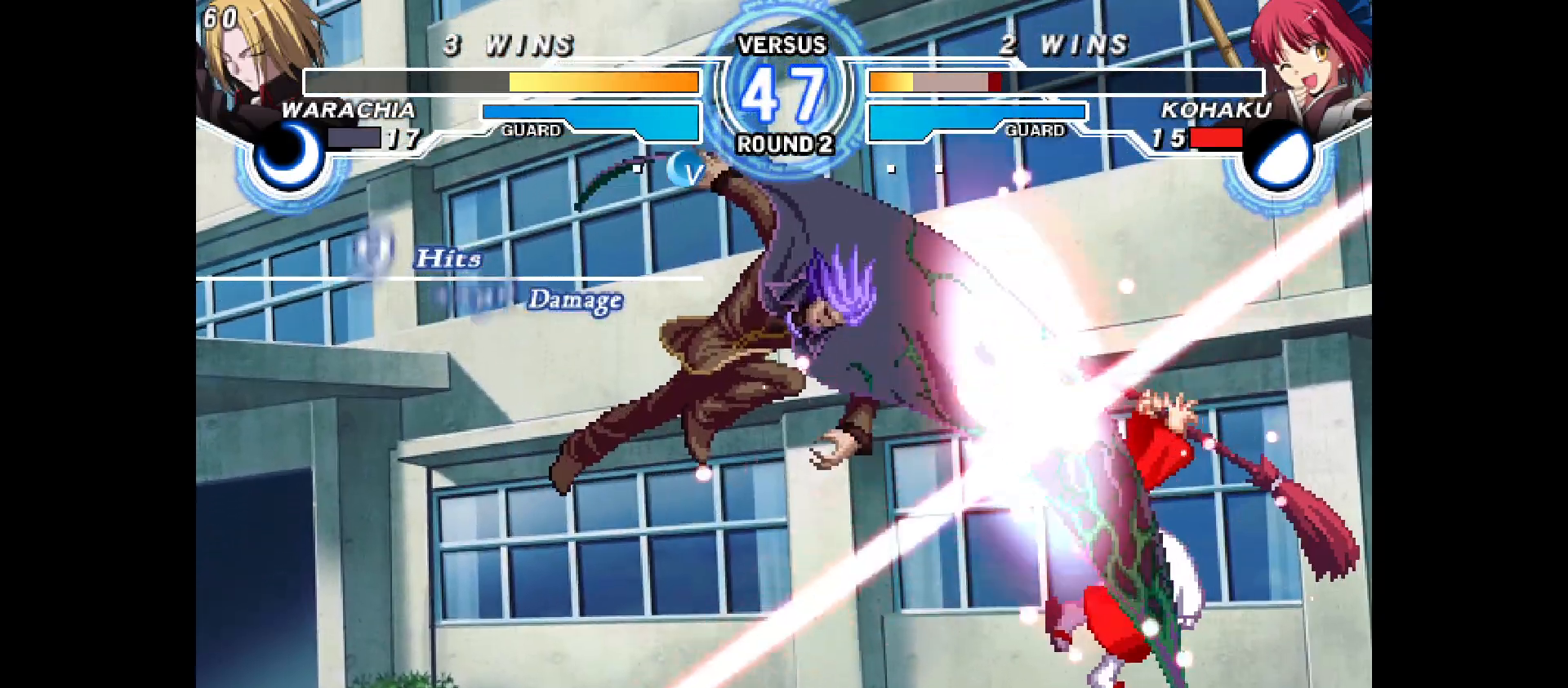
{"buttons": ["DPAD_RIGHT"], "events": [[33, "DPAD_RIGHT", "down"], [150, "DPAD_RIGHT", "up"], [300, "DPAD_RIGHT", "down"], [367, "DPAD_RIGHT", "up"], [450, "DPAD_RIGHT", "down"]]}
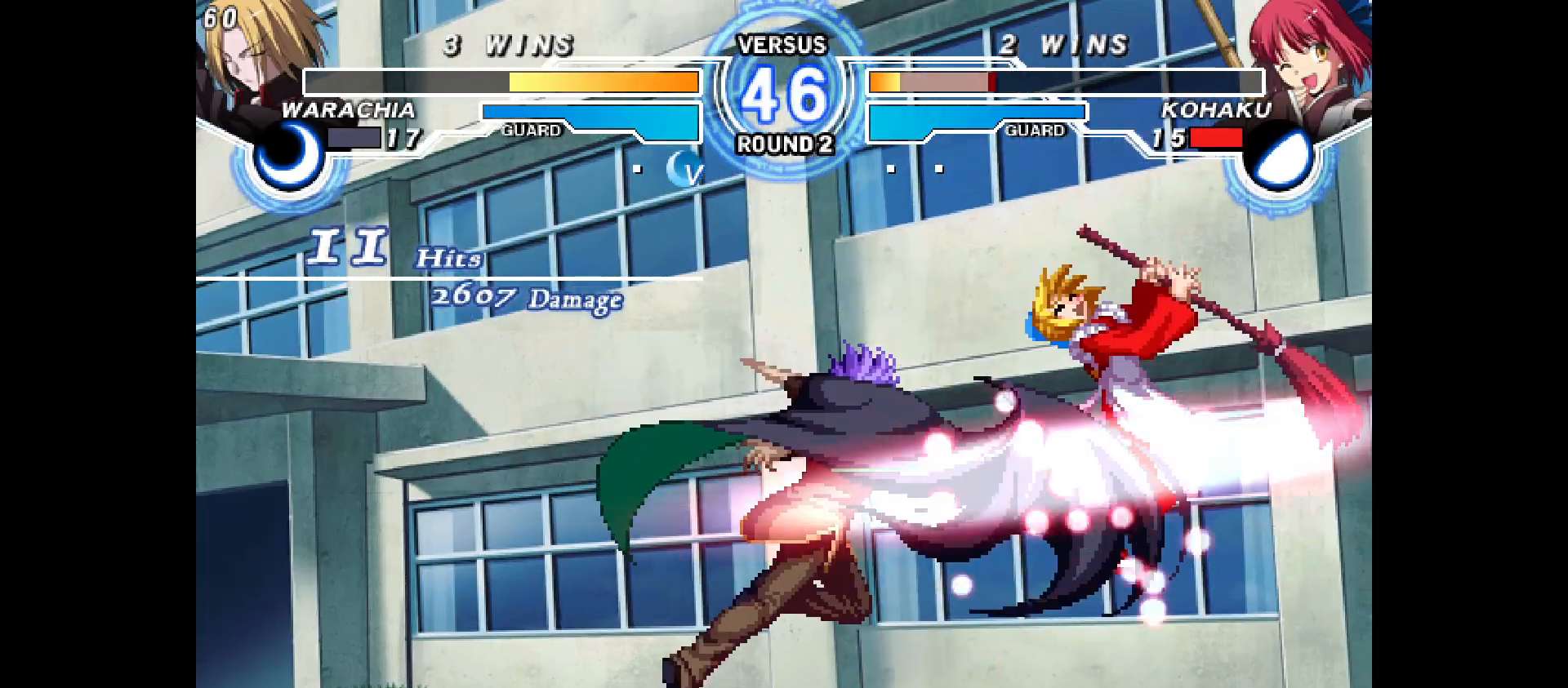
{"buttons": ["DPAD_DOWN"], "events": [[100, "DPAD_RIGHT", "up"], [217, "DPAD_RIGHT", "down"], [300, "DPAD_RIGHT", "up"], [383, "DPAD_RIGHT", "down"], [433, "DPAD_DOWN", "down"], [500, "DPAD_RIGHT", "up"]]}
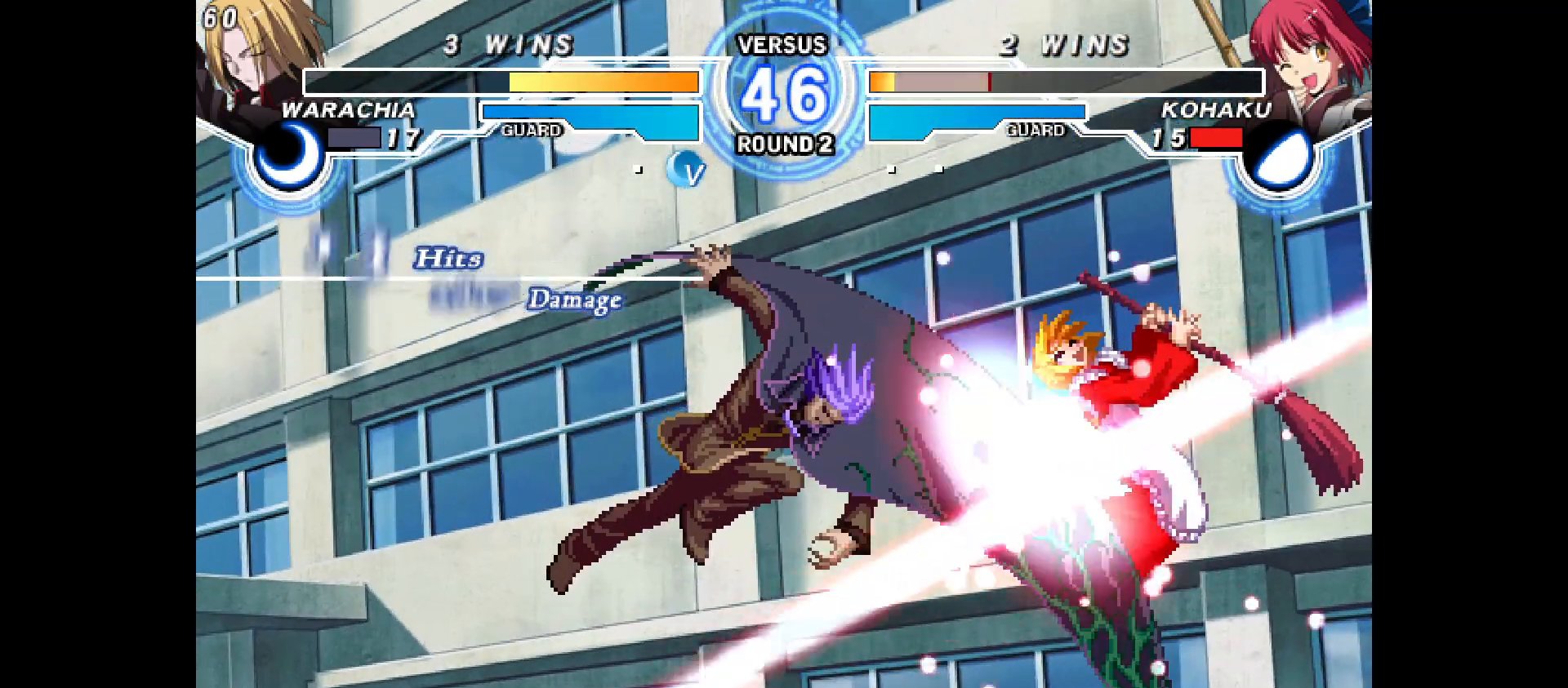
{"buttons": [], "events": [[17, "DPAD_RIGHT", "down"], [33, "DPAD_DOWN", "up"], [33, "DPAD_RIGHT", "up"], [50, "DPAD_RIGHT", "down"], [117, "DPAD_DOWN", "down"], [150, "DPAD_RIGHT", "up"], [317, "DPAD_DOWN", "up"], [400, "DPAD_RIGHT", "down"], [500, "DPAD_RIGHT", "up"]]}
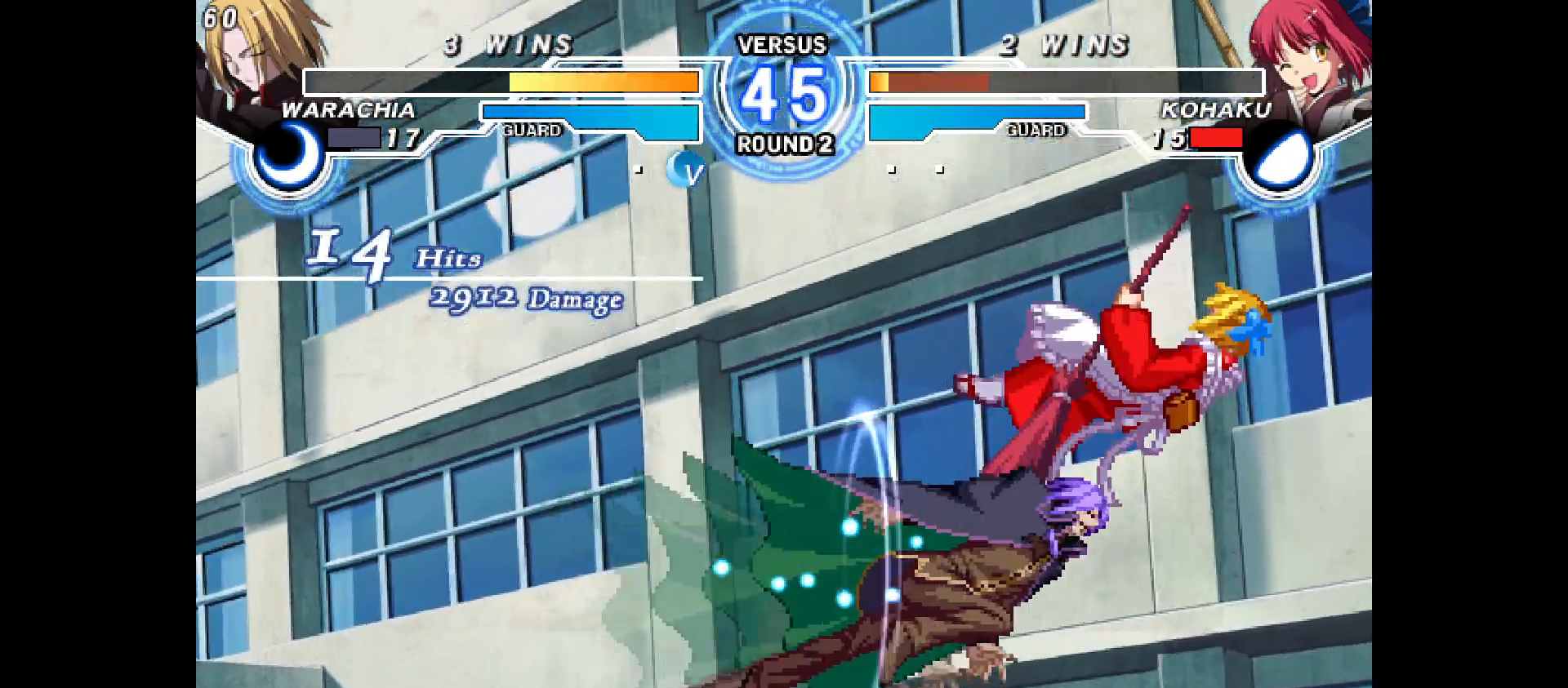
{"buttons": ["DPAD_UP"], "events": [[67, "DPAD_RIGHT", "down"], [150, "DPAD_RIGHT", "up"], [217, "DPAD_RIGHT", "down"], [300, "DPAD_RIGHT", "up"], [383, "DPAD_UP", "down"]]}
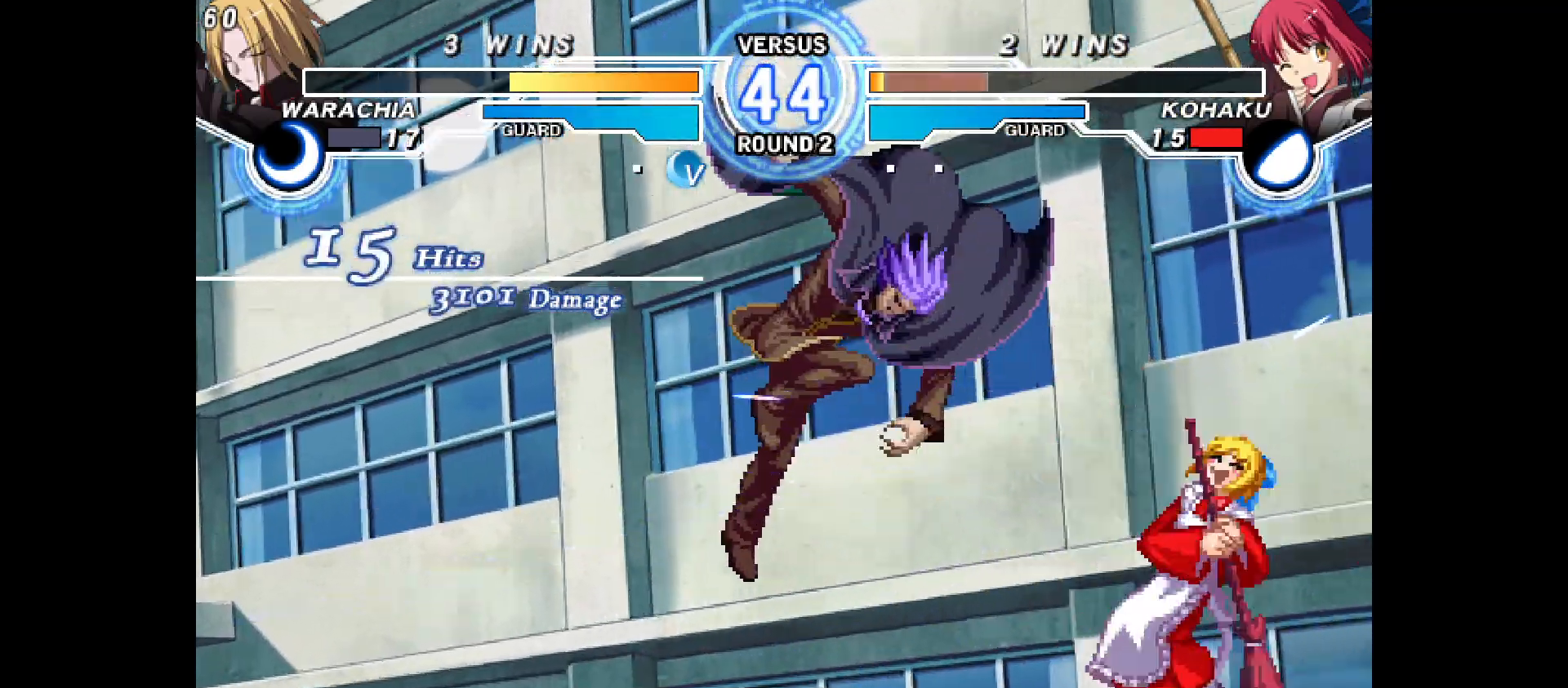
{"buttons": ["DPAD_RIGHT"], "events": [[17, "DPAD_UP", "up"], [150, "DPAD_UP", "down"], [367, "DPAD_UP", "up"], [467, "DPAD_RIGHT", "down"]]}